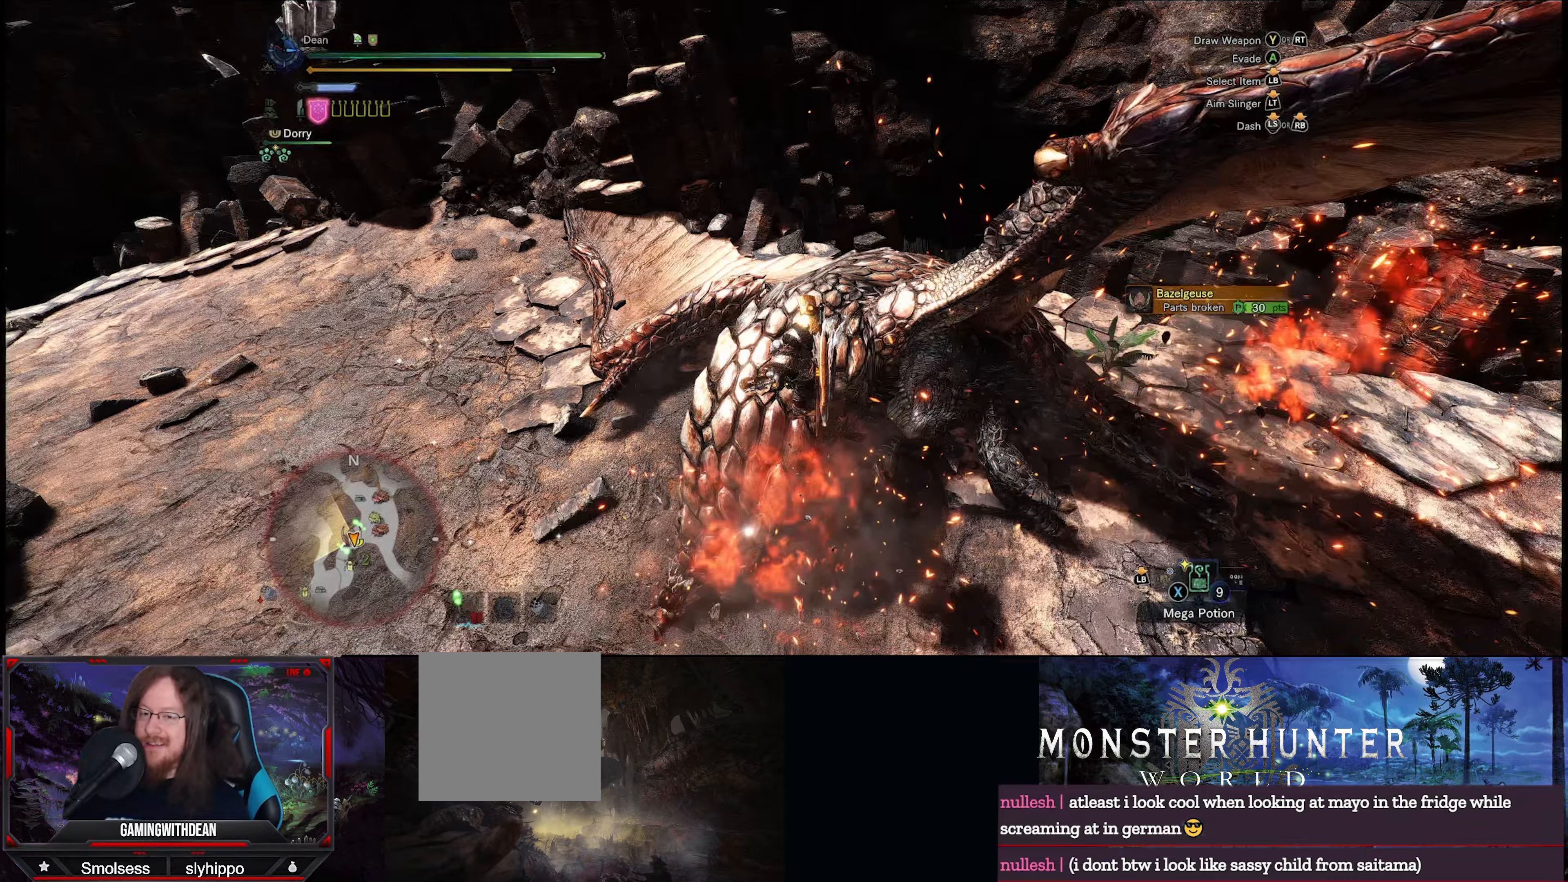
Gameplay with a controller (Xbox layout); each line is a JSON object with the inputs held at the frame after it. "events" lists button and stick changes between this image and that frame as [ms after this image, input, new state], when the widget could be followed in between. Not read: L3 R3.
{"buttons": [], "left_stick": "center", "right_stick": "center", "events": [[167, "right_stick", "up"], [417, "right_stick", "center"]]}
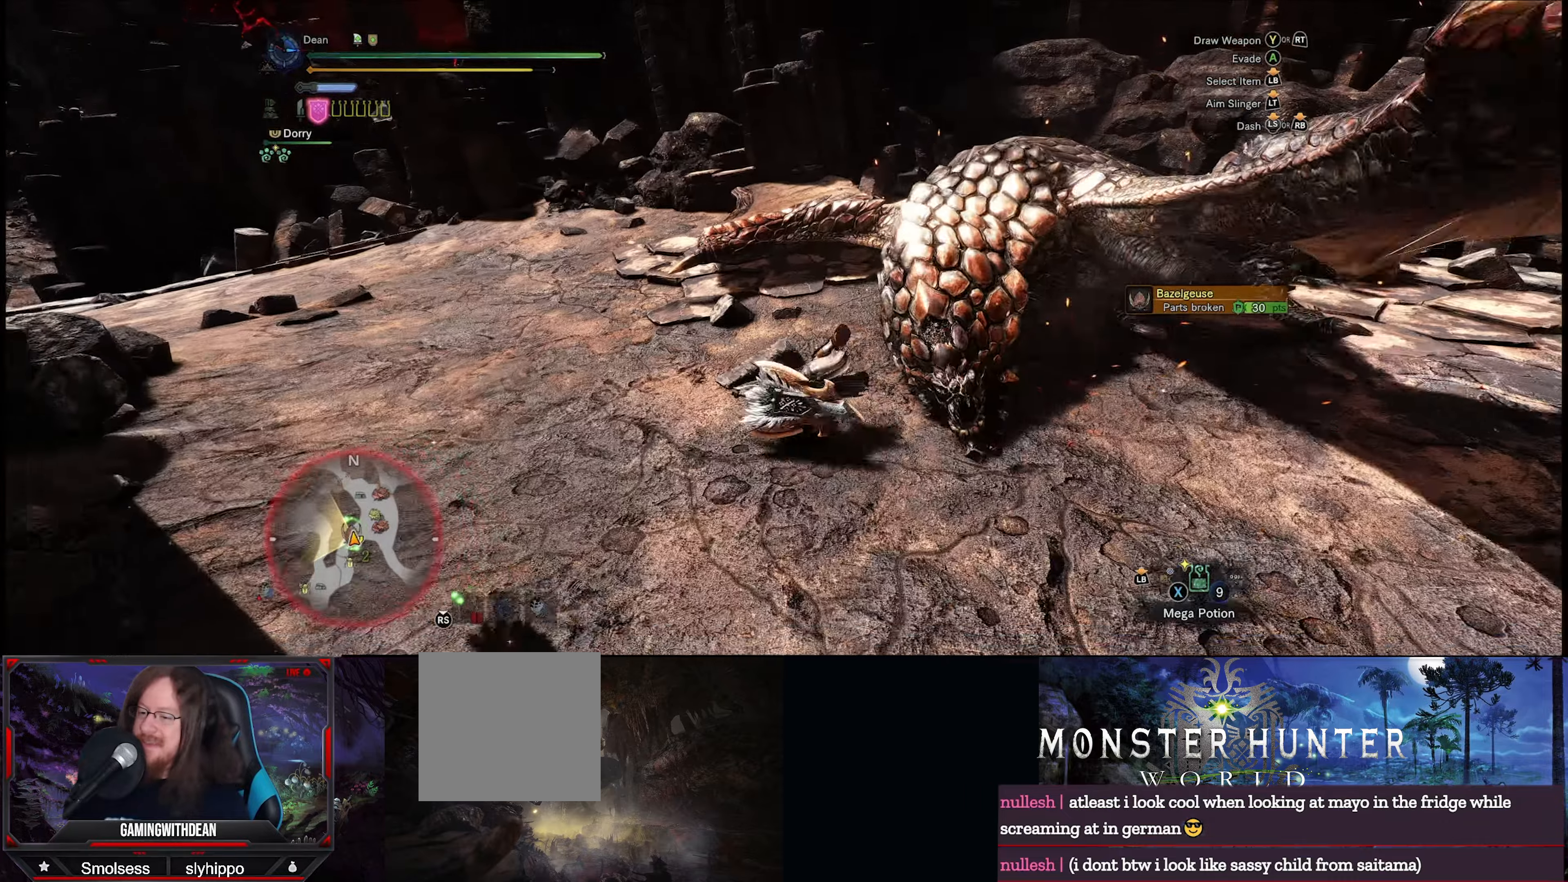
{"buttons": [], "left_stick": "up-right", "right_stick": "right", "events": [[17, "left_stick", "up-right"], [400, "right_stick", "right"]]}
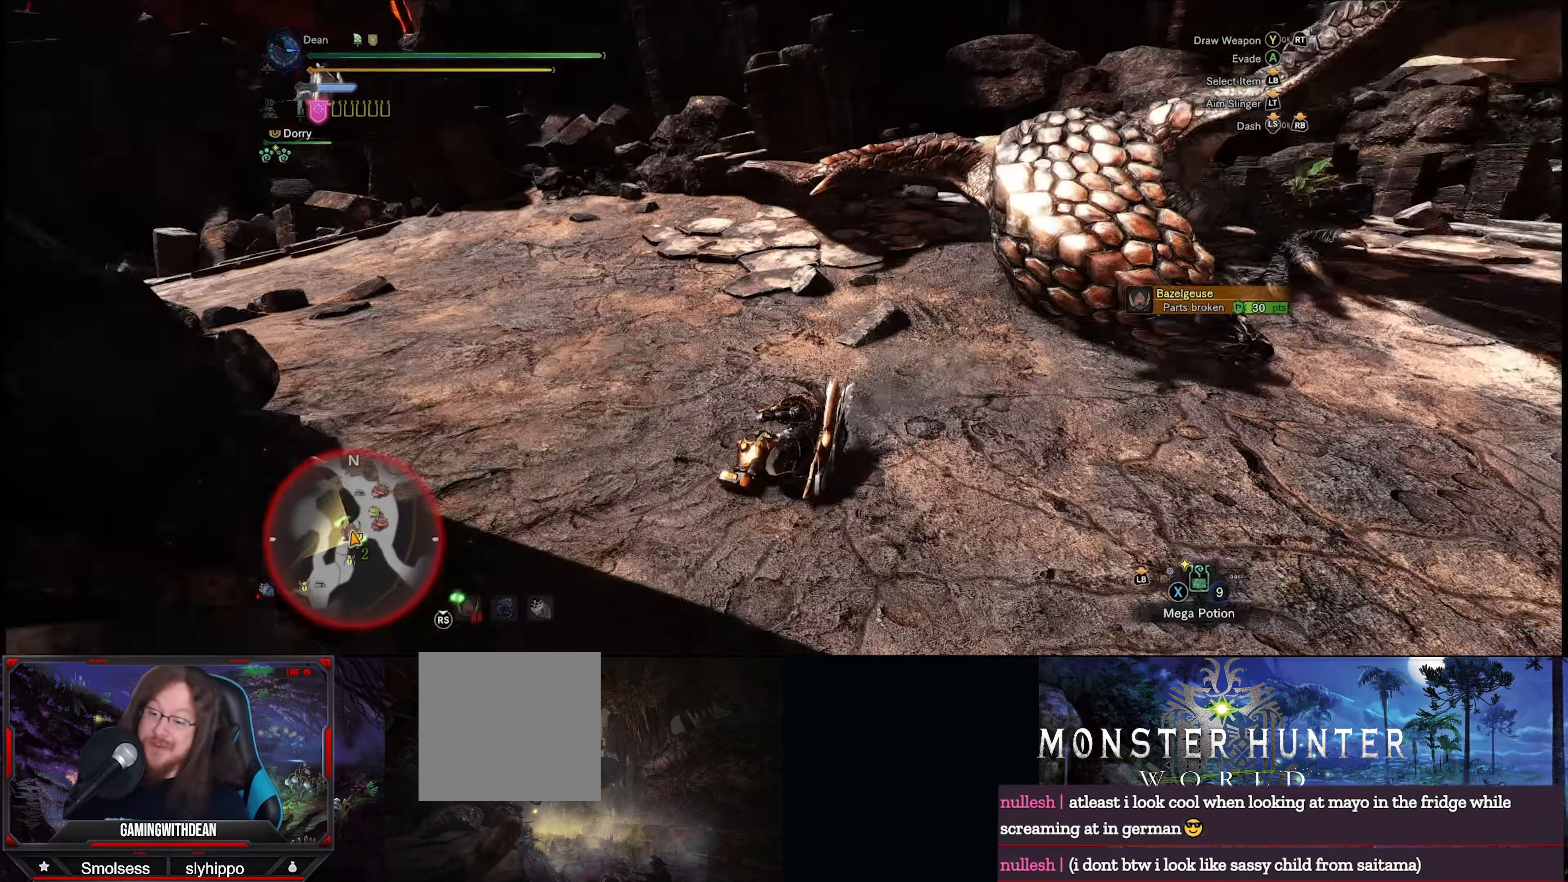
{"buttons": [], "left_stick": "up", "right_stick": "center", "events": [[250, "left_stick", "up"], [283, "right_stick", "center"]]}
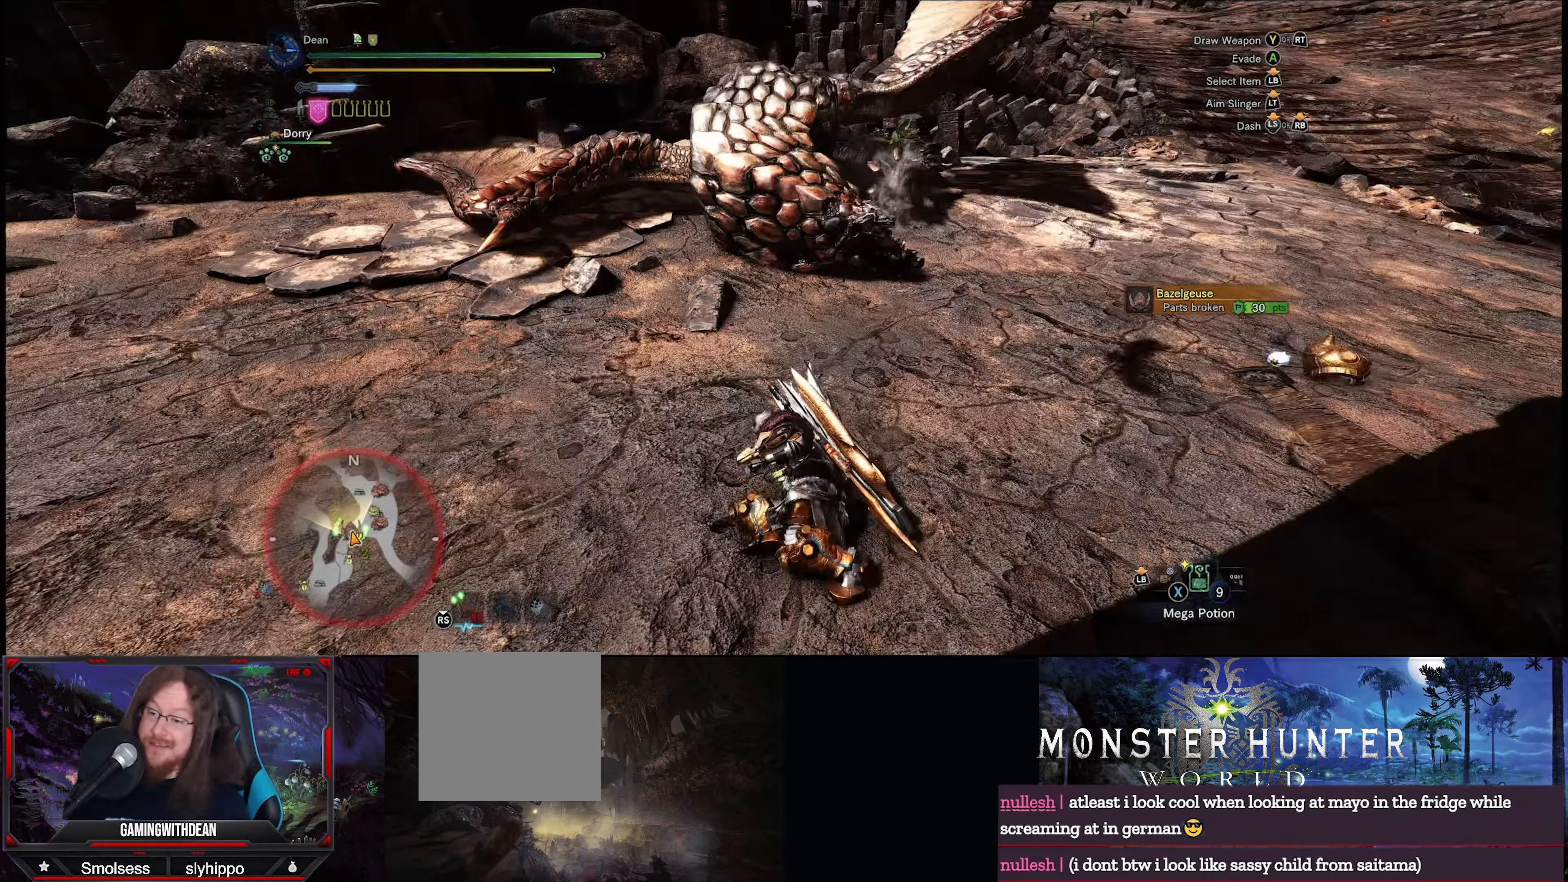
{"buttons": [], "left_stick": "up", "right_stick": "center", "events": []}
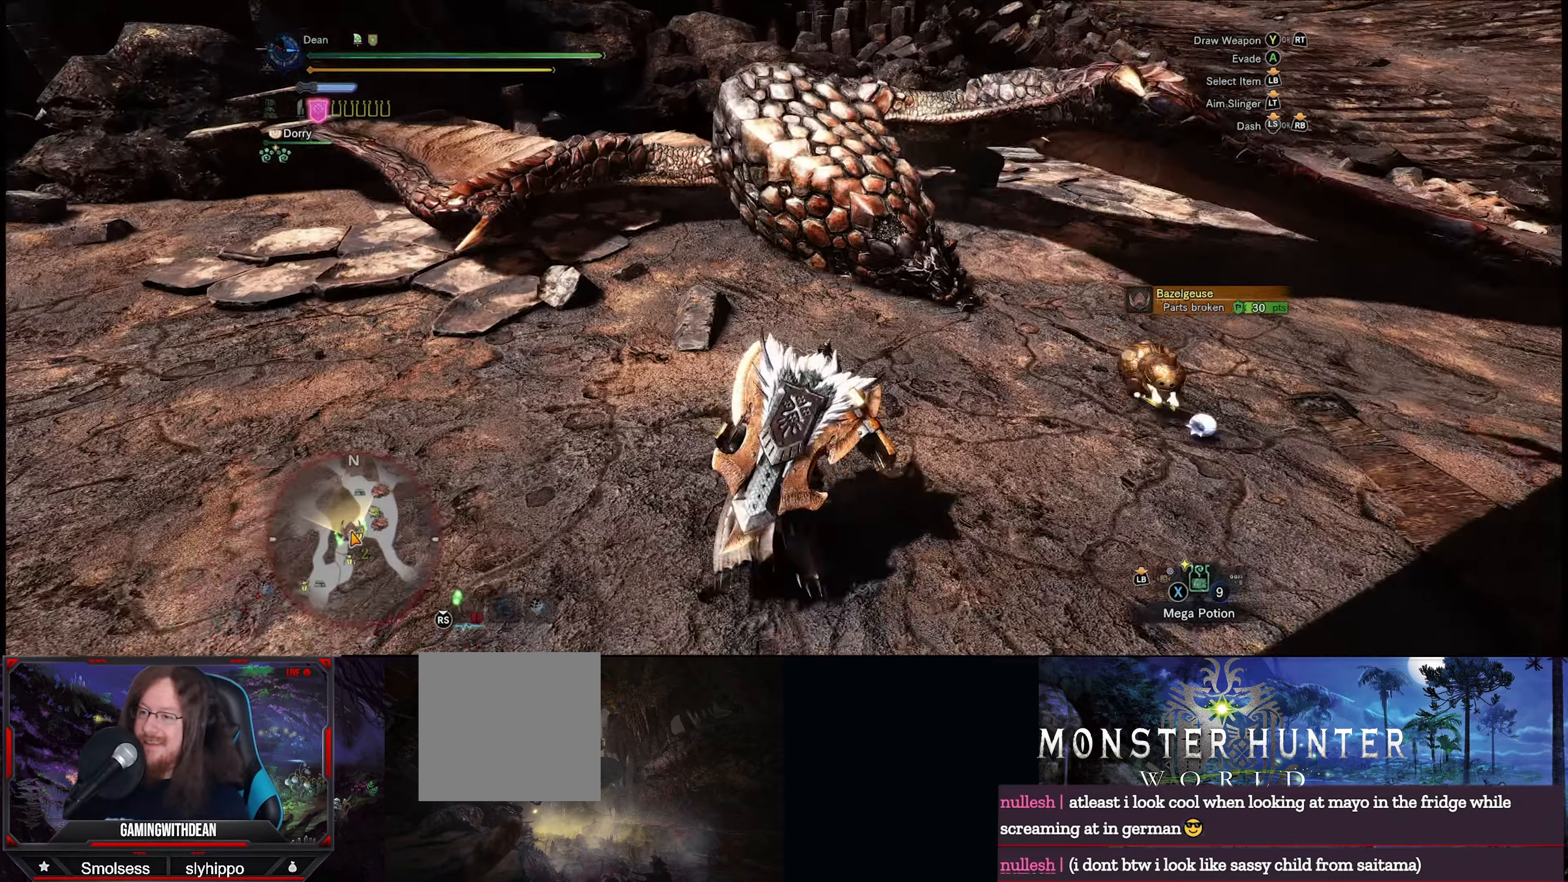
{"buttons": [], "left_stick": "up", "right_stick": "center", "events": [[117, "right_stick", "right"], [233, "right_stick", "center"]]}
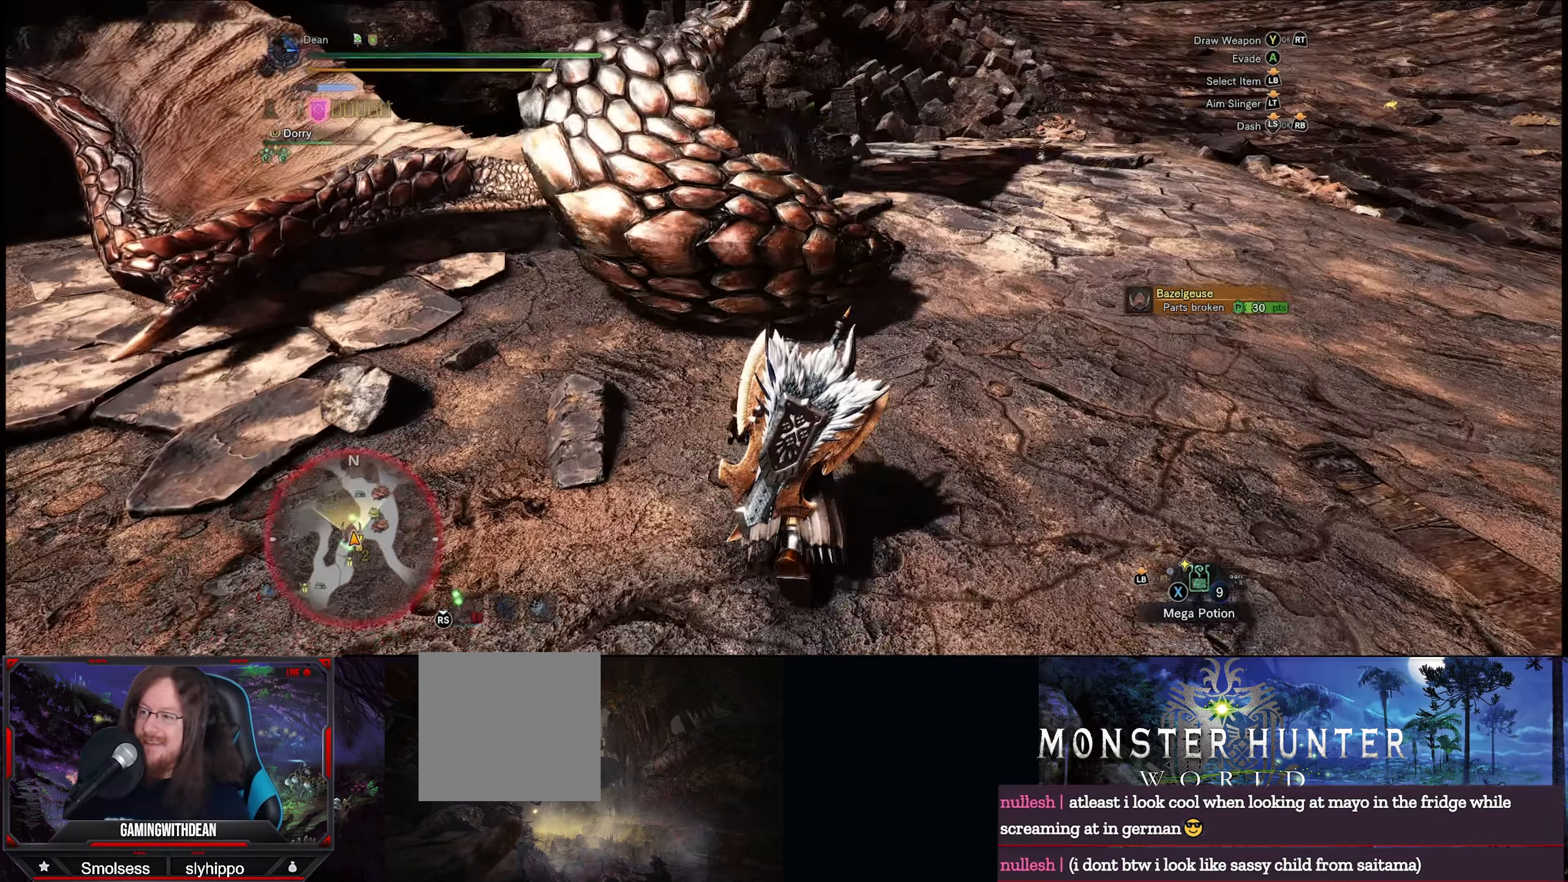
{"buttons": [], "left_stick": "center", "right_stick": "left", "events": [[67, "Y", "down"], [167, "Y", "up"], [250, "Y", "down"], [250, "left_stick", "center"], [317, "Y", "up"], [500, "right_stick", "left"]]}
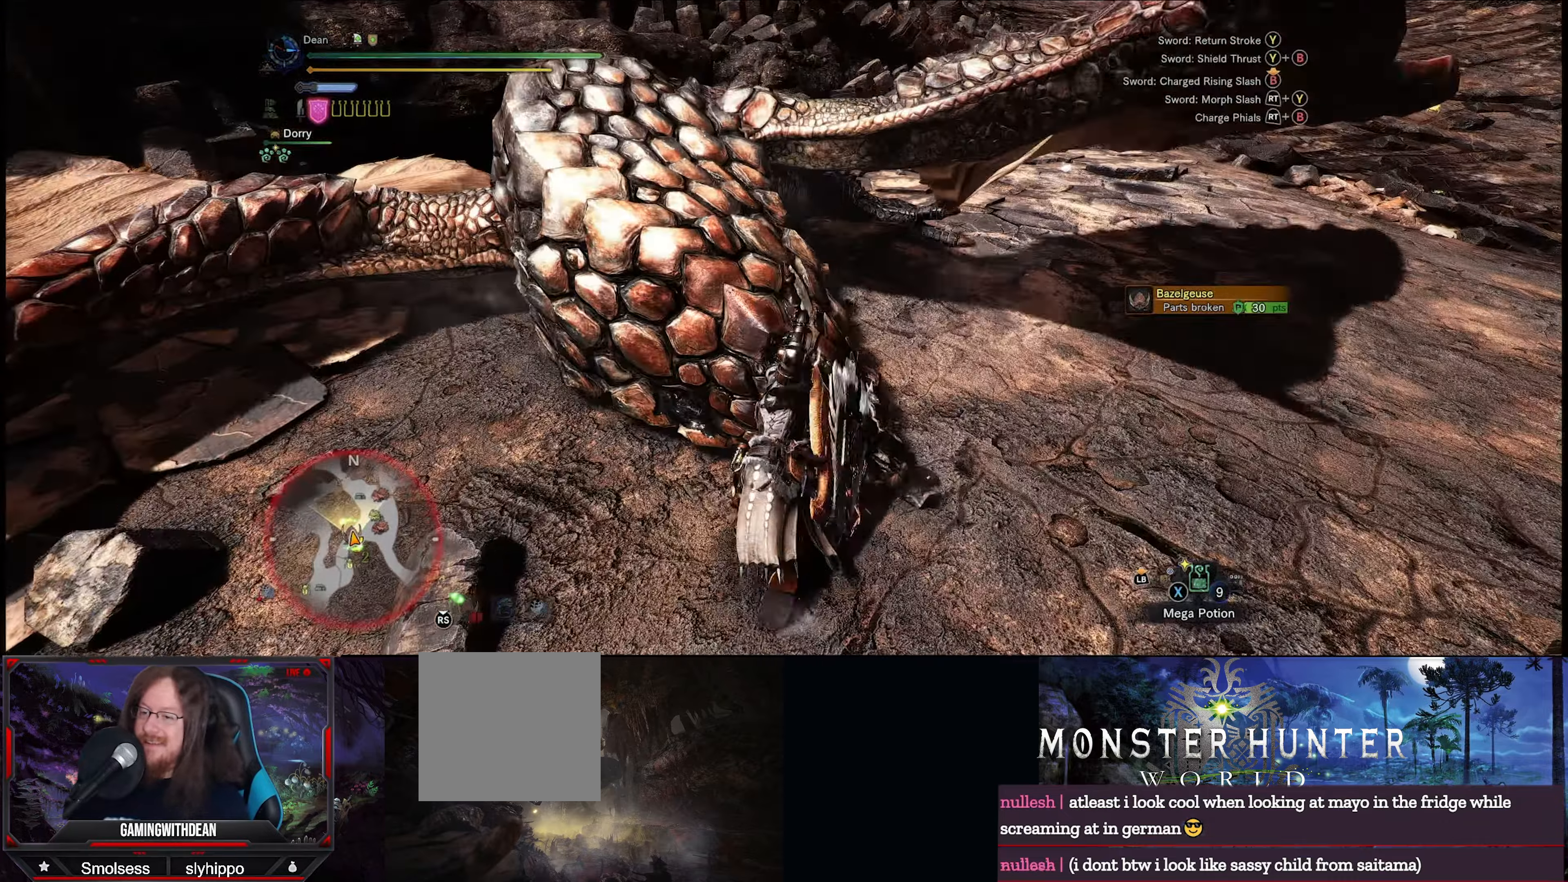
{"buttons": ["B", "L2"], "left_stick": "up", "right_stick": "center", "events": [[250, "right_stick", "center"], [267, "L2", "down"], [283, "left_stick", "up"], [483, "B", "down"]]}
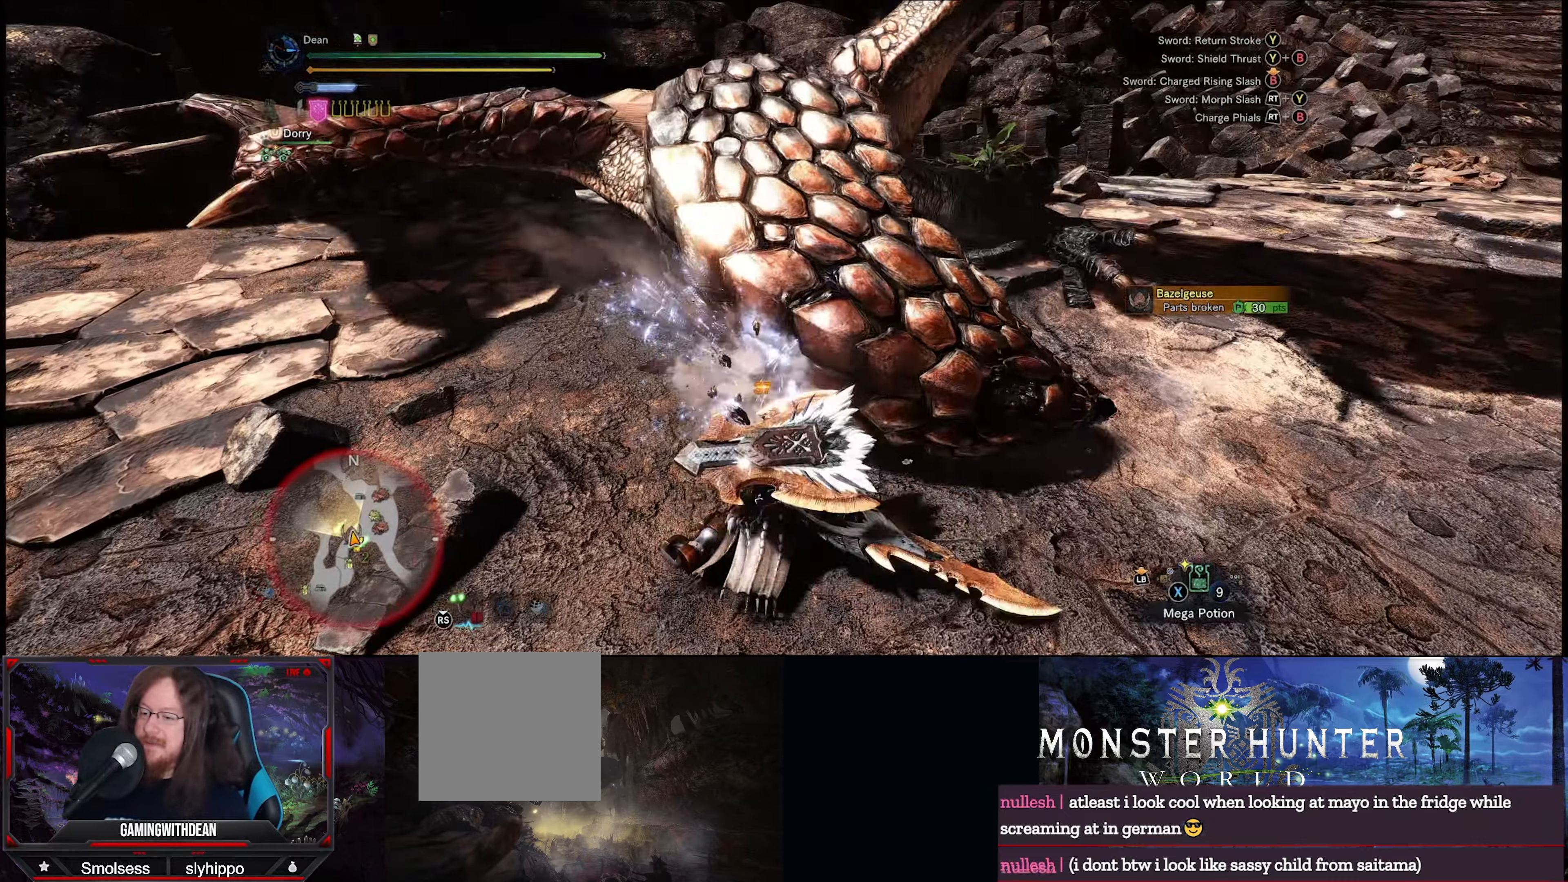
{"buttons": ["B", "L2"], "left_stick": "up", "right_stick": "center", "events": [[67, "B", "up"], [133, "B", "down"], [233, "B", "up"], [300, "B", "down"], [383, "B", "up"], [467, "B", "down"]]}
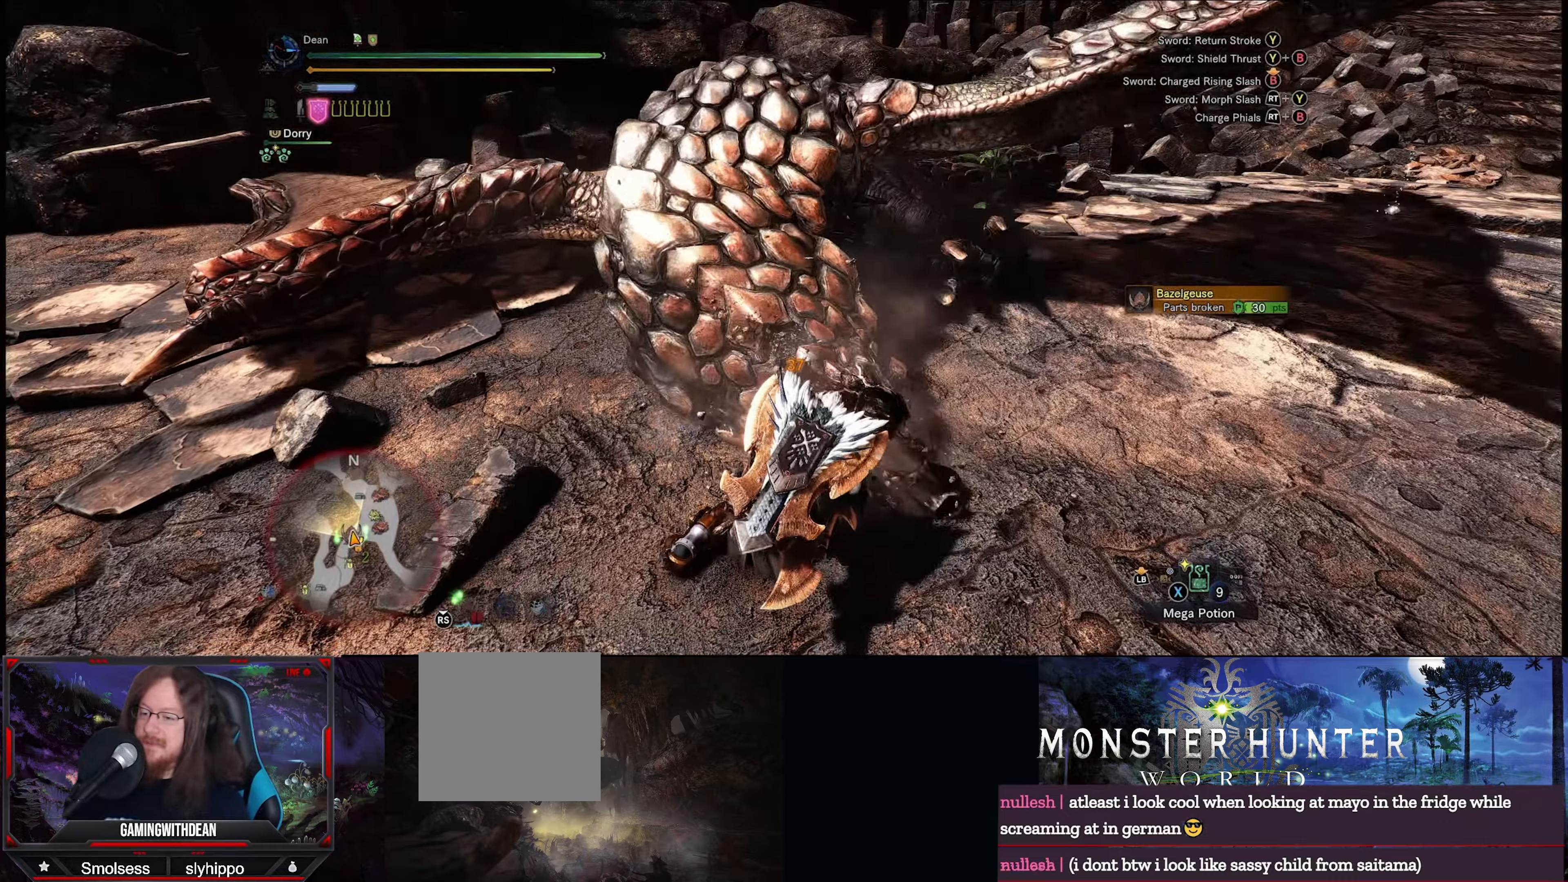
{"buttons": ["B", "L2"], "left_stick": "center", "right_stick": "center", "events": [[33, "B", "up"], [133, "B", "down"], [133, "left_stick", "center"], [217, "B", "up"], [284, "B", "down"], [367, "B", "up"], [434, "B", "down"]]}
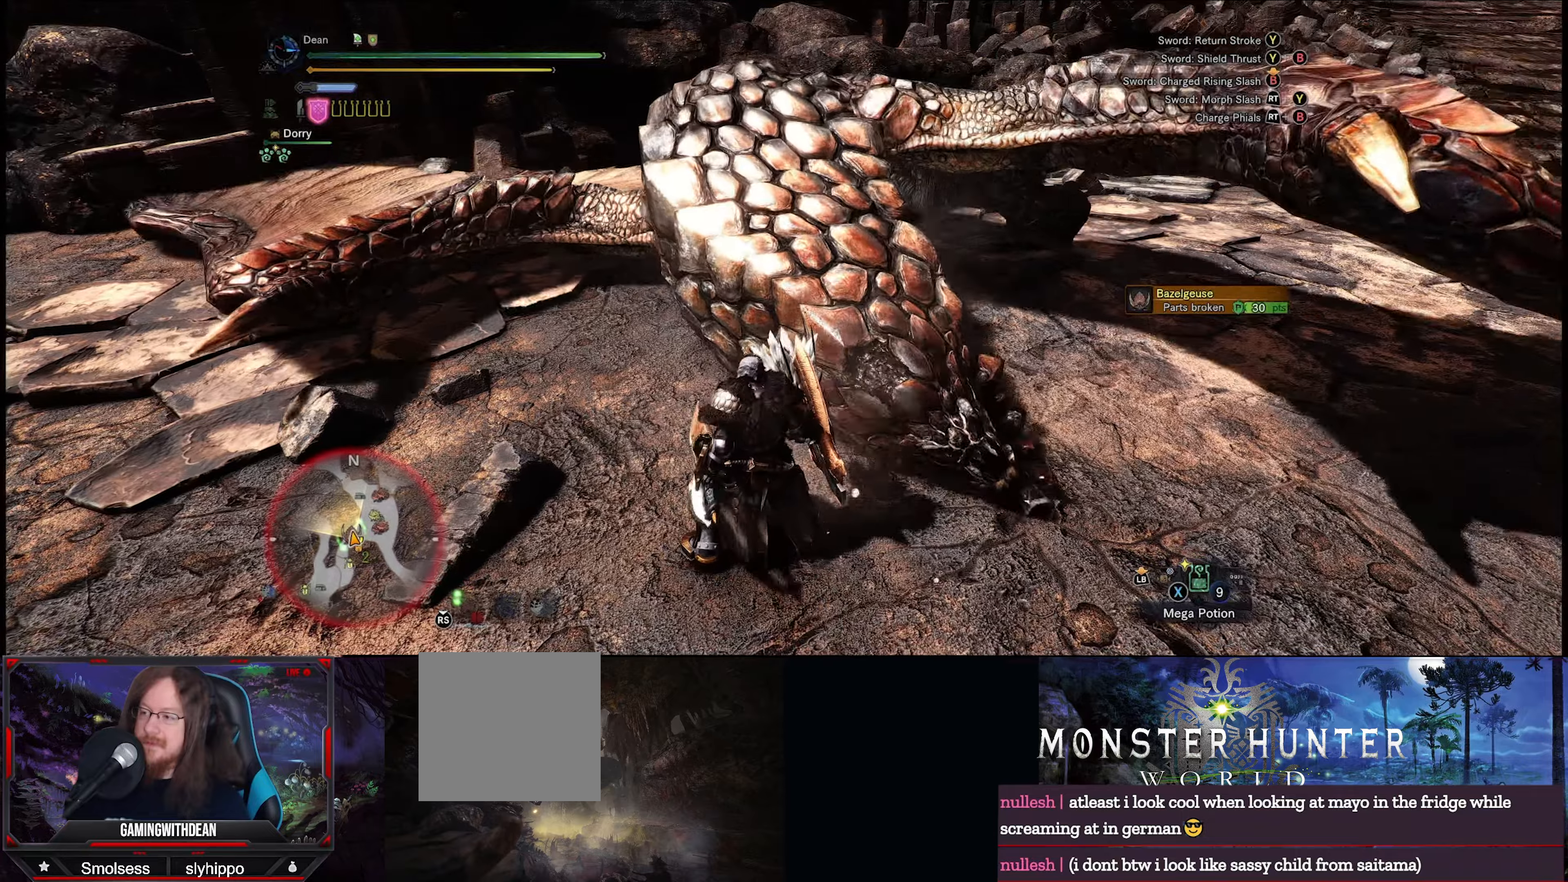
{"buttons": ["L2"], "left_stick": "center", "right_stick": "center", "events": [[34, "B", "up"], [84, "B", "down"], [200, "B", "up"], [267, "B", "down"], [400, "B", "up"]]}
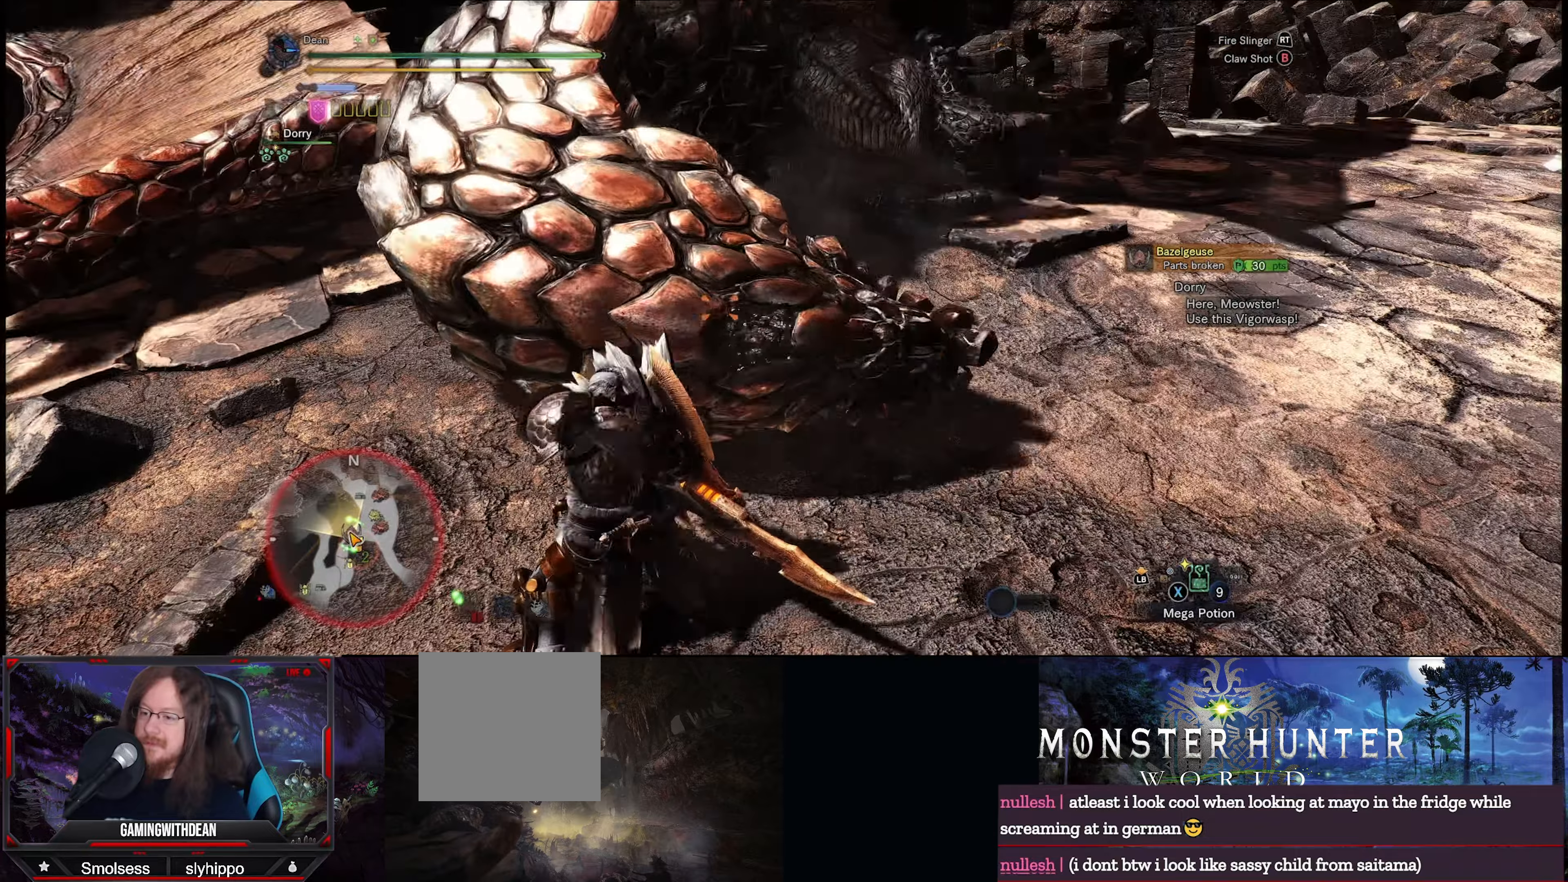
{"buttons": ["L2"], "left_stick": "center", "right_stick": "center", "events": [[384, "Y", "down"], [484, "Y", "up"]]}
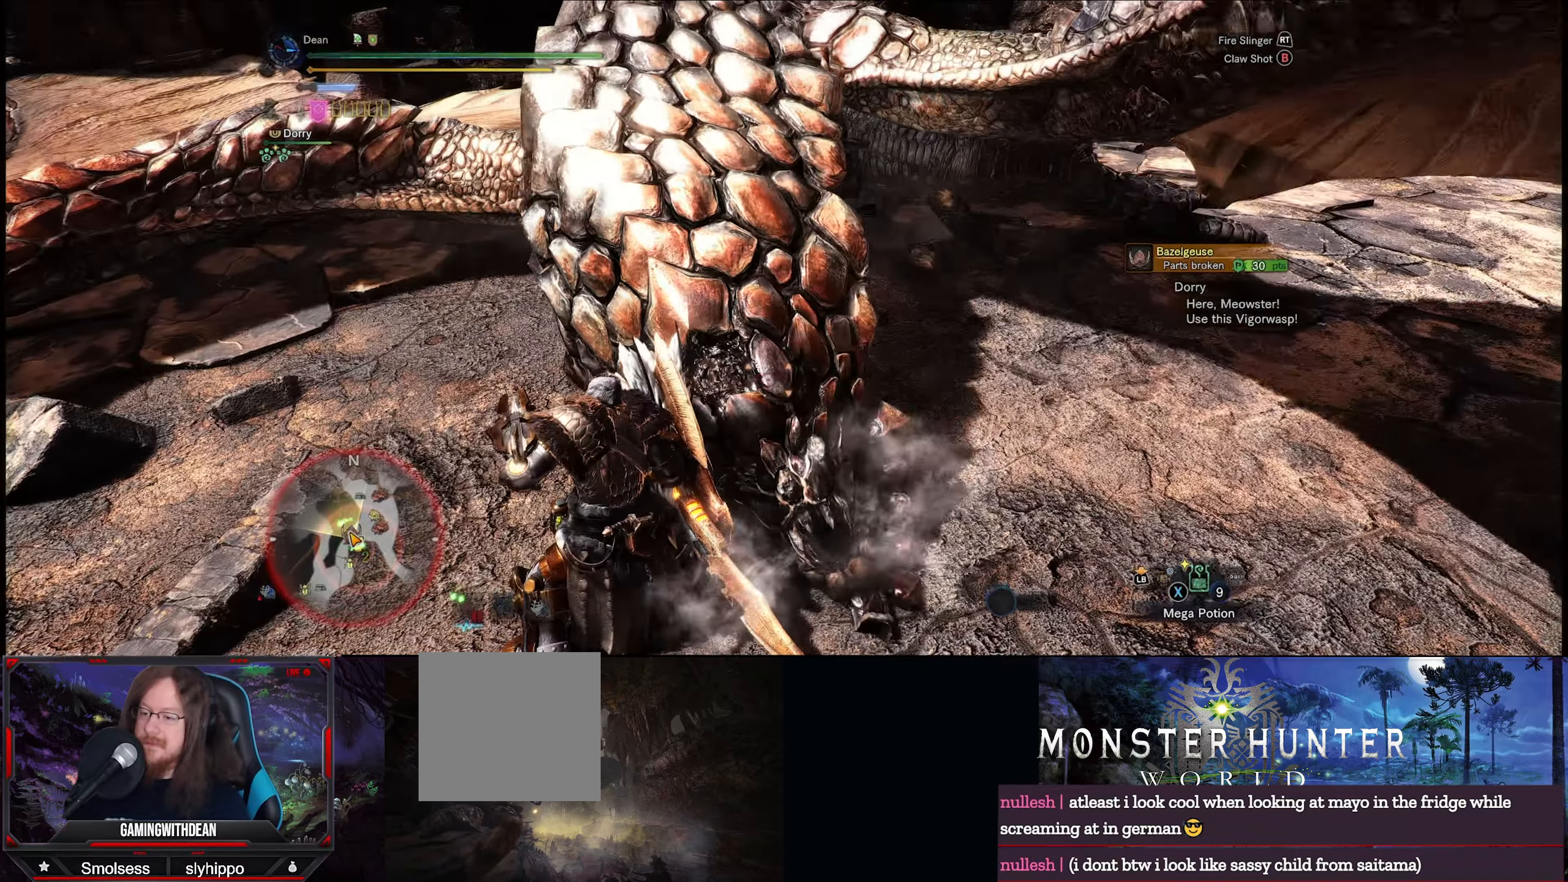
{"buttons": ["L2"], "left_stick": "center", "right_stick": "center", "events": [[284, "B", "down"], [417, "B", "up"]]}
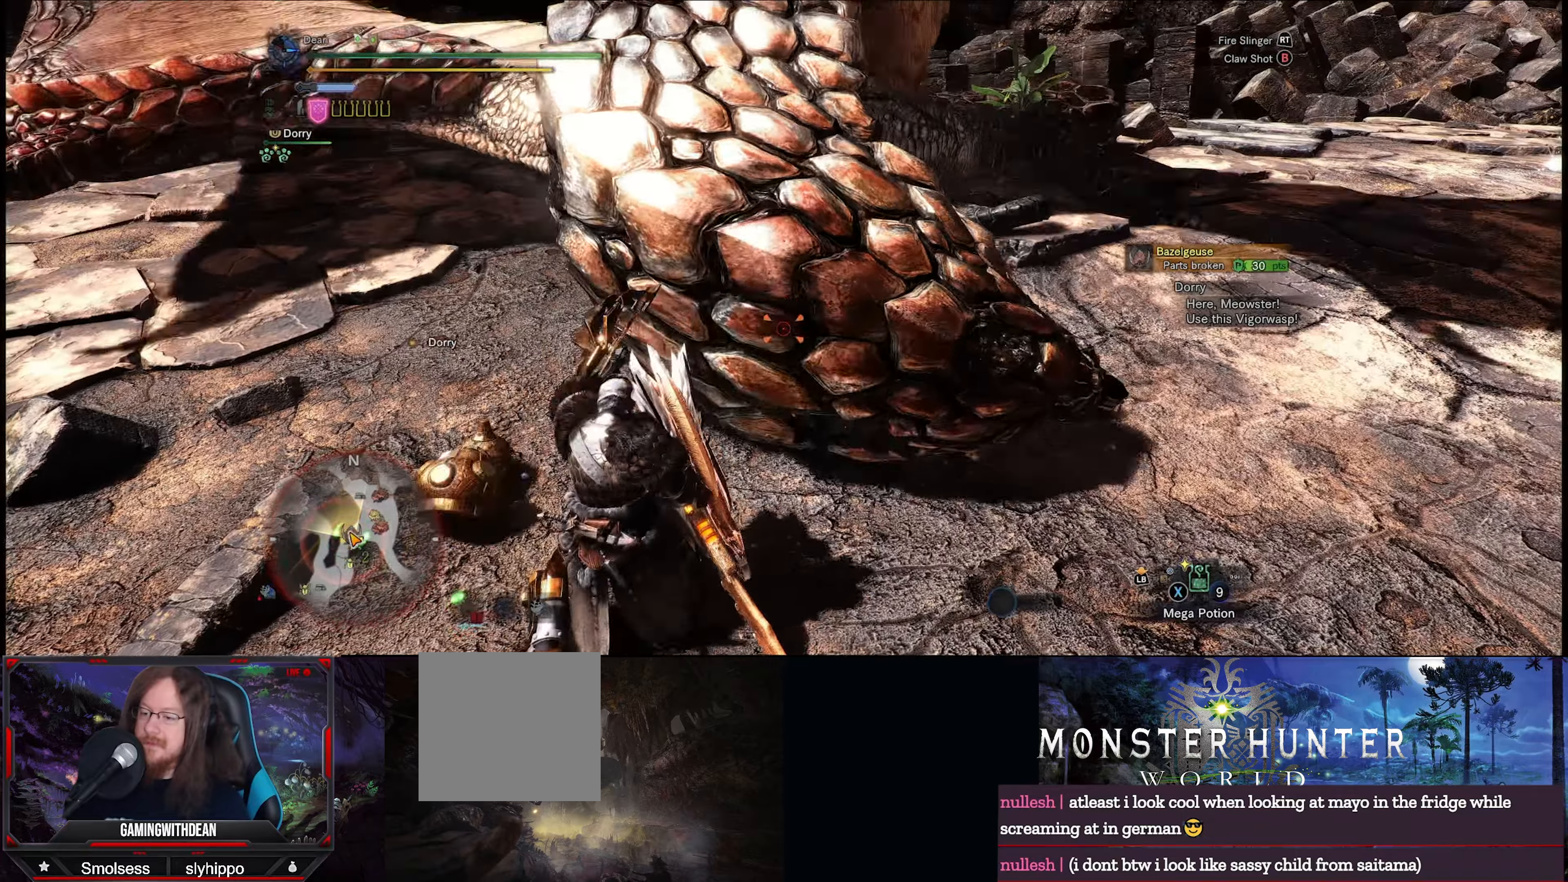
{"buttons": [], "left_stick": "center", "right_stick": "center", "events": [[417, "Y", "down"], [467, "L2", "up"], [500, "Y", "up"]]}
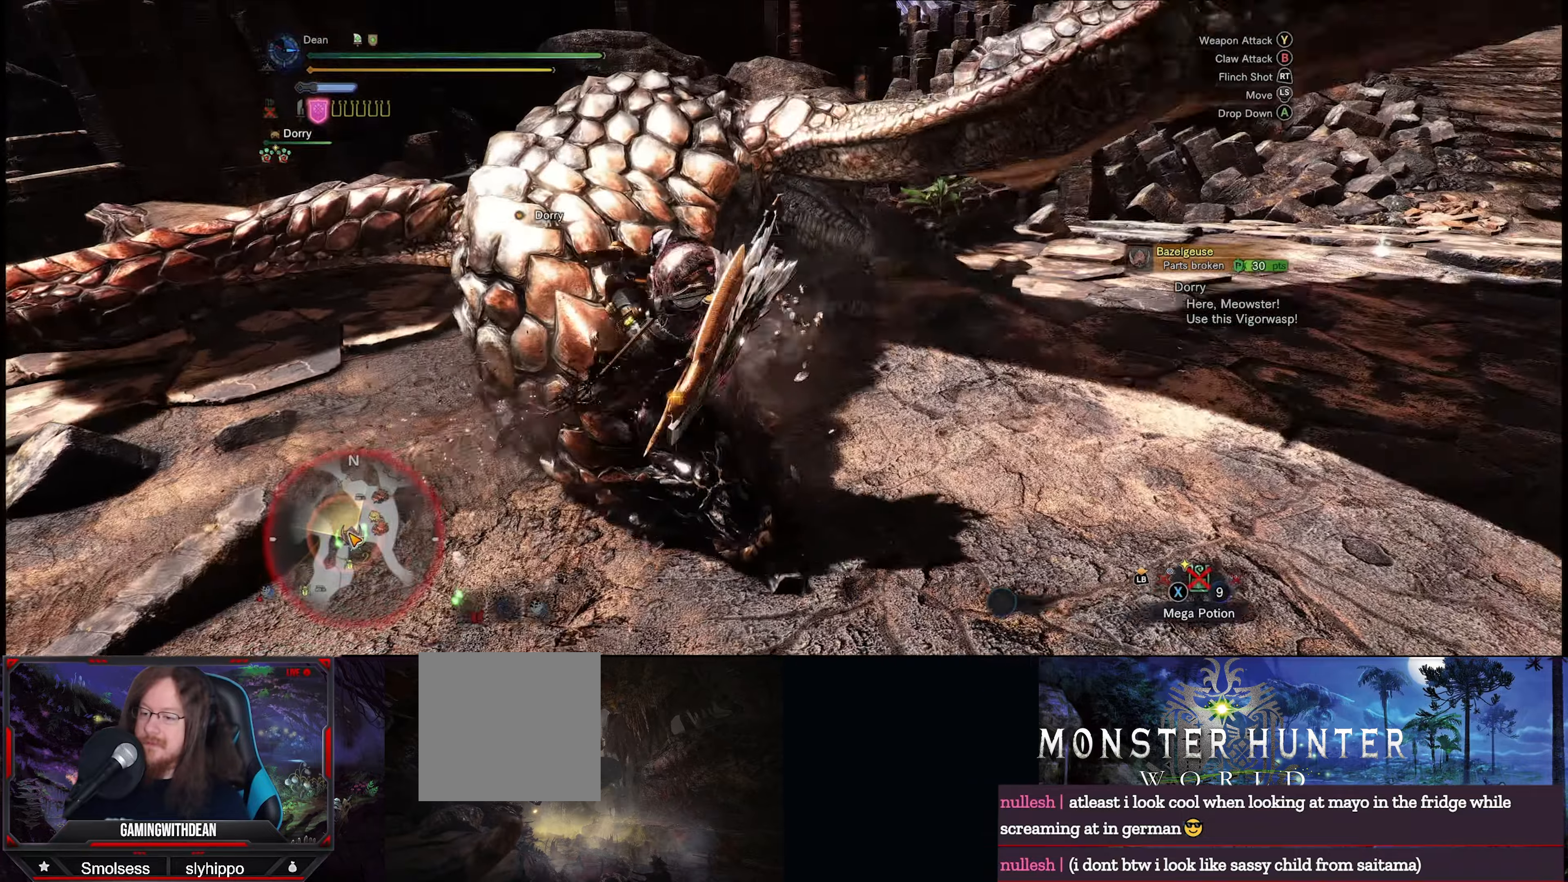
{"buttons": ["Y"], "left_stick": "center", "right_stick": "center", "events": [[34, "Y", "down"], [134, "Y", "up"], [184, "Y", "down"], [284, "Y", "up"], [334, "Y", "down"], [434, "Y", "up"], [484, "Y", "down"]]}
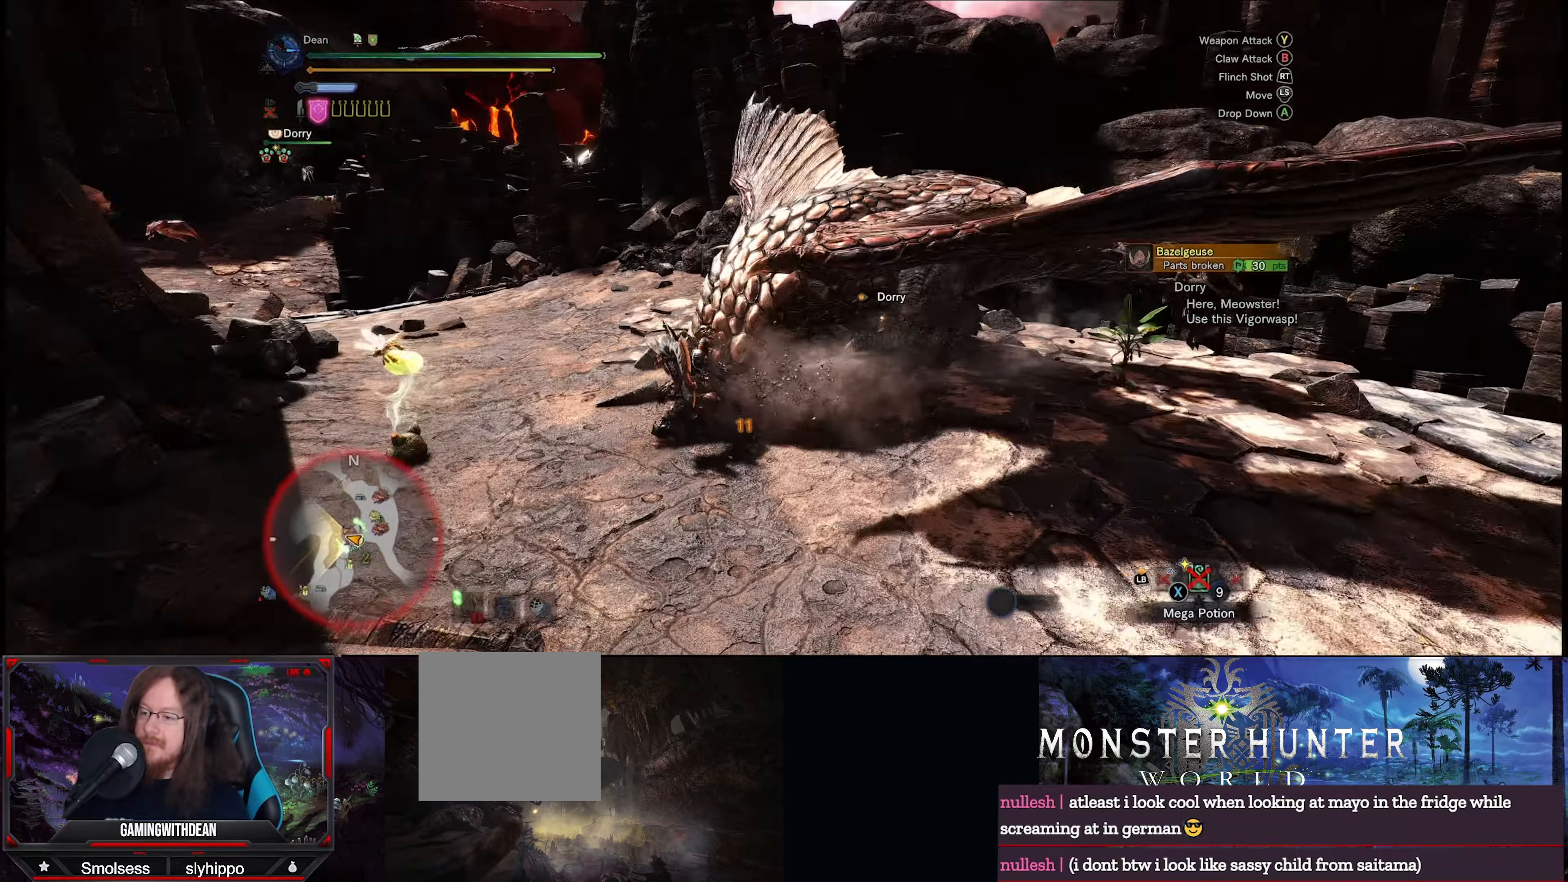
{"buttons": ["Y"], "left_stick": "center", "right_stick": "center", "events": [[84, "Y", "up"], [150, "Y", "down"], [234, "Y", "up"], [300, "Y", "down"], [400, "Y", "up"], [467, "Y", "down"]]}
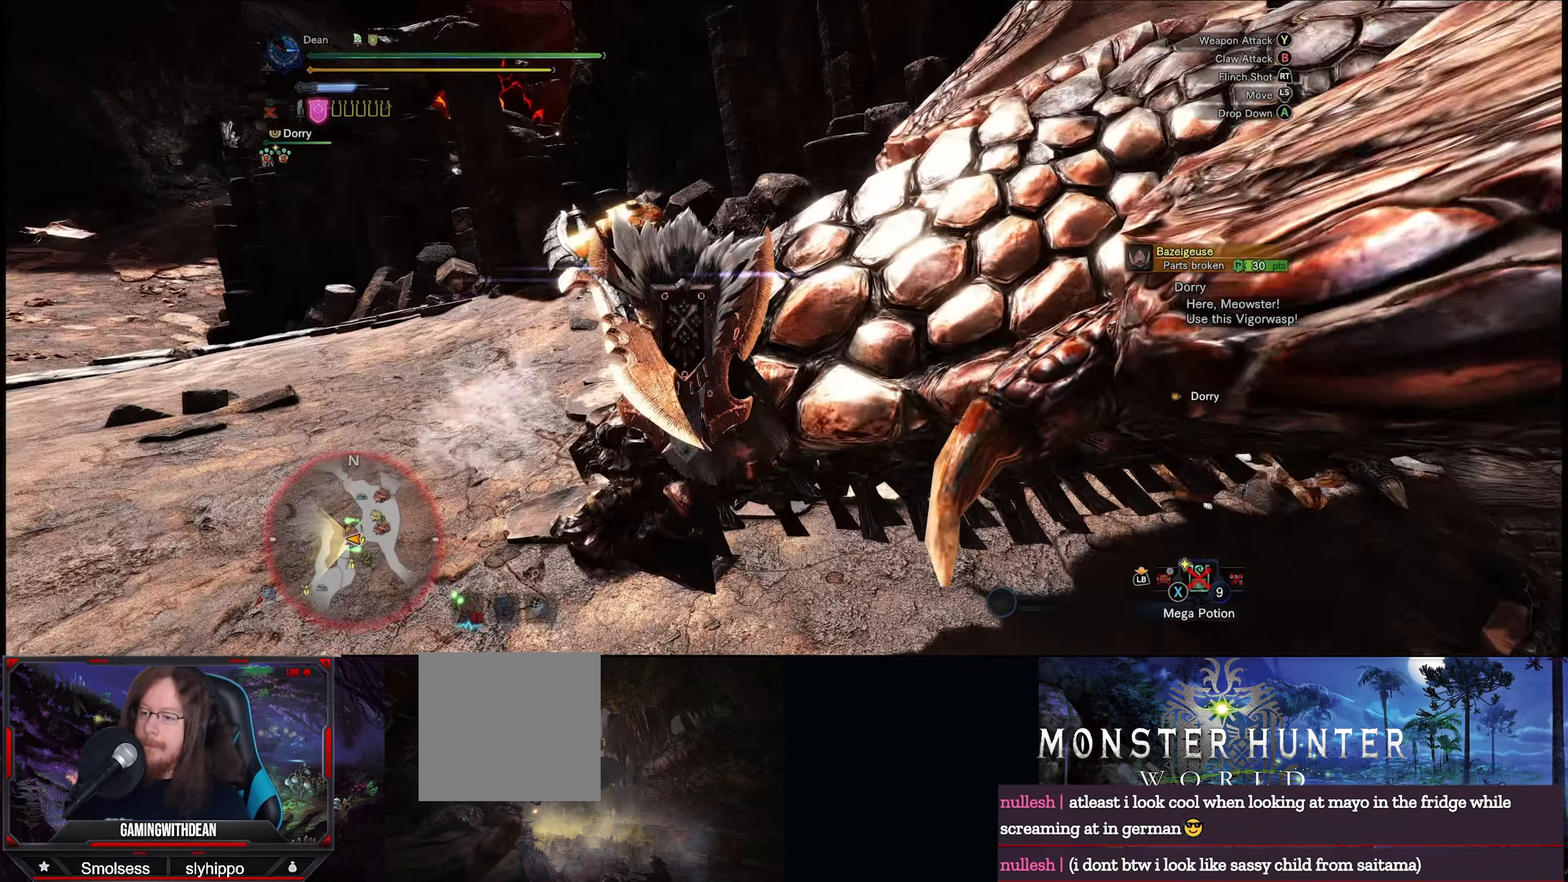
{"buttons": ["Y"], "left_stick": "center", "right_stick": "center", "events": [[50, "Y", "up"], [117, "Y", "down"], [200, "Y", "up"], [284, "Y", "down"], [350, "Y", "up"], [434, "Y", "down"]]}
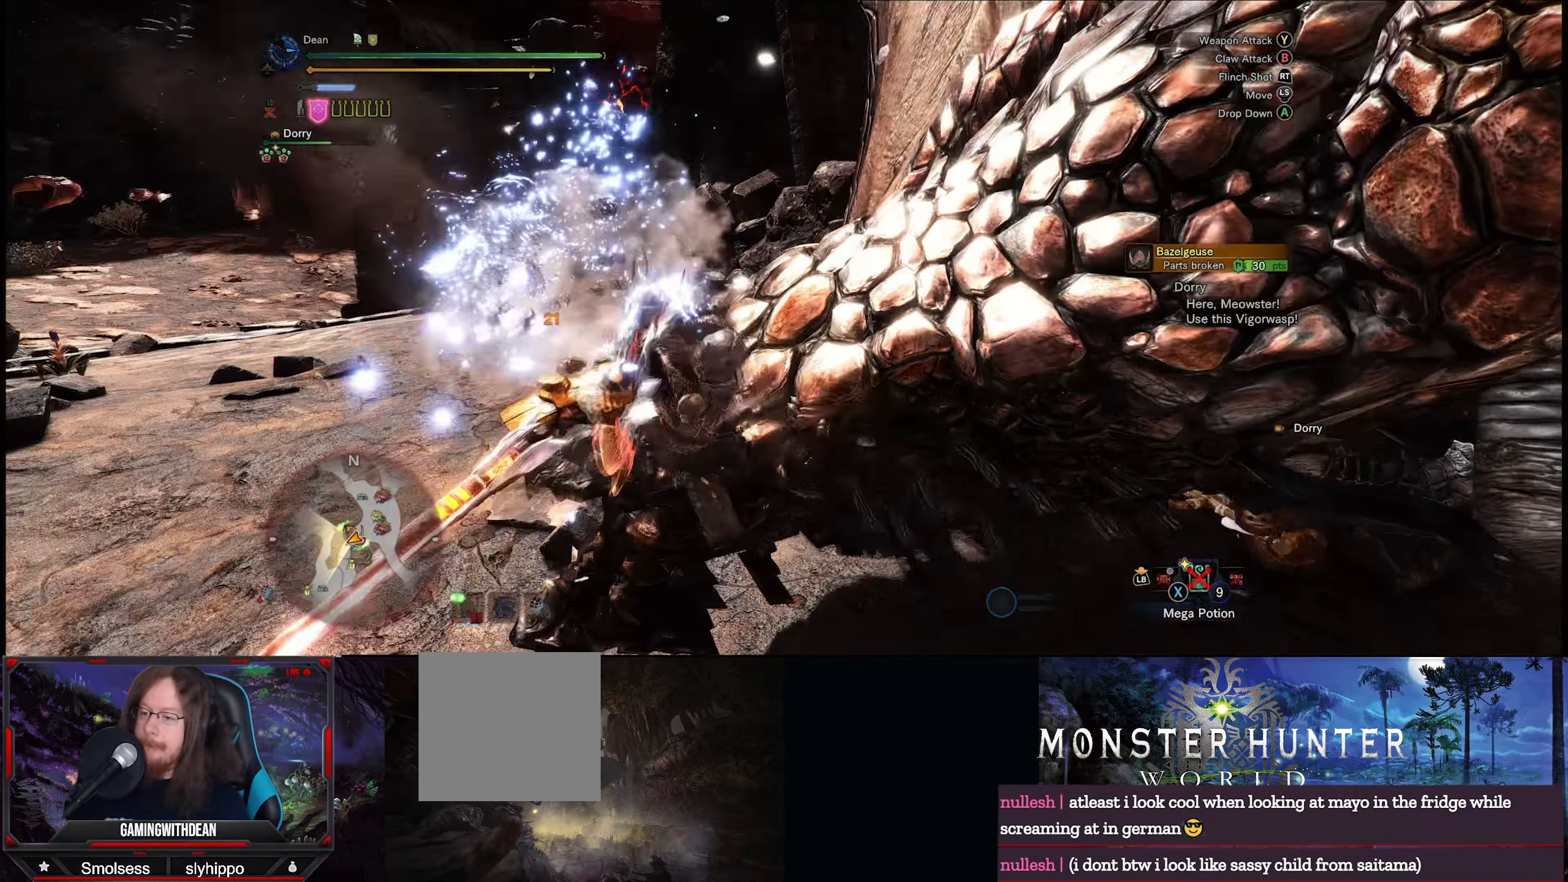
{"buttons": [], "left_stick": "center", "right_stick": "center", "events": [[17, "Y", "up"], [84, "Y", "down"], [167, "Y", "up"], [250, "Y", "down"], [333, "Y", "up"], [416, "Y", "down"], [483, "Y", "up"]]}
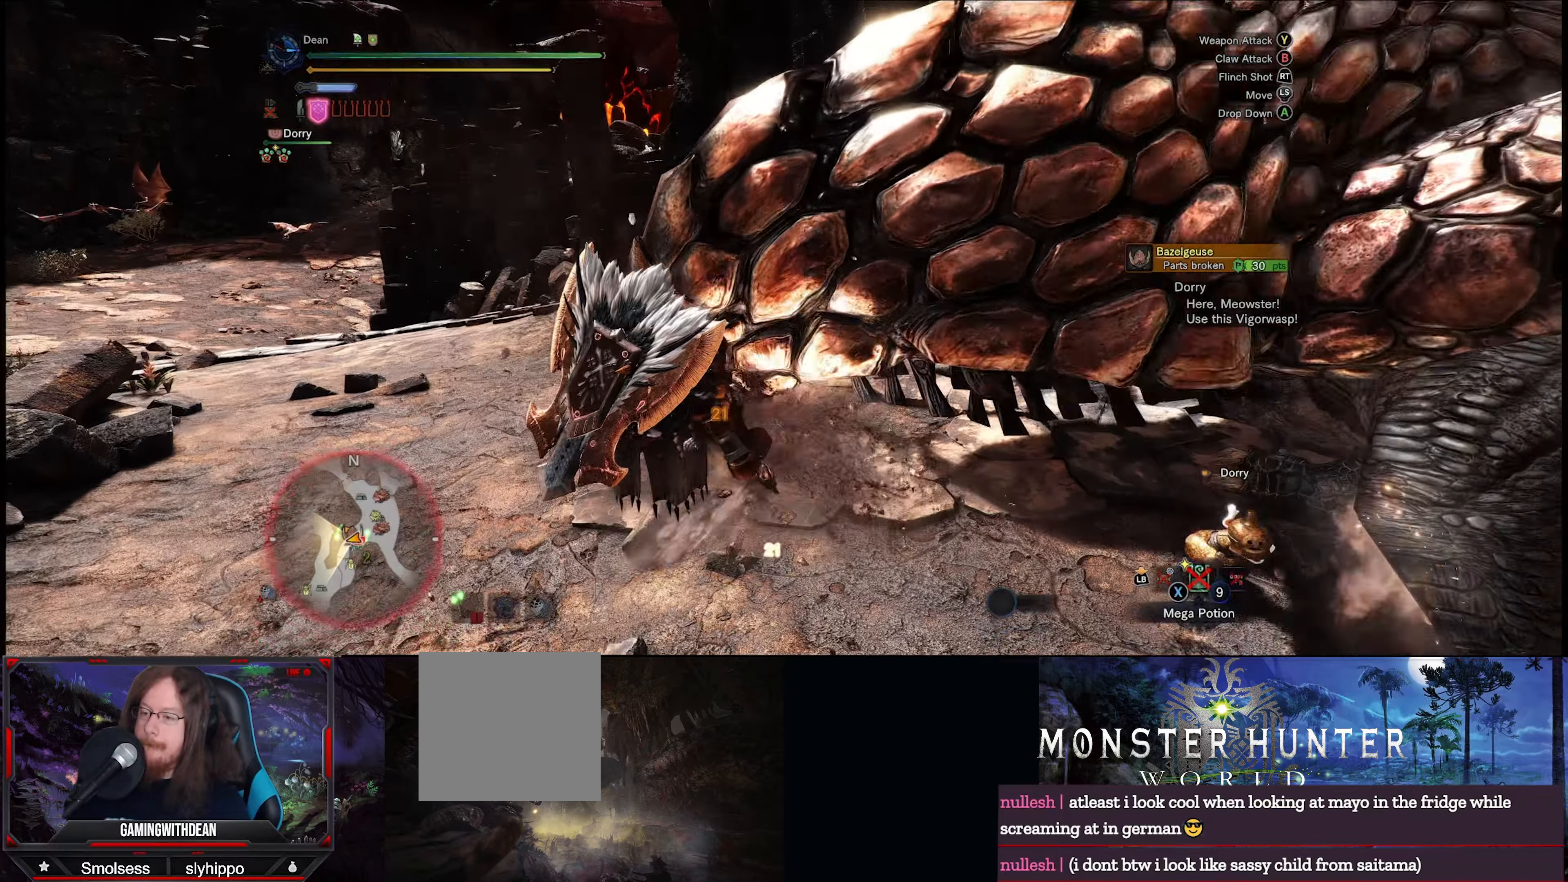
{"buttons": [], "left_stick": "center", "right_stick": "center", "events": [[83, "Y", "down"], [150, "Y", "up"], [250, "Y", "down"], [316, "Y", "up"], [400, "Y", "down"], [483, "Y", "up"]]}
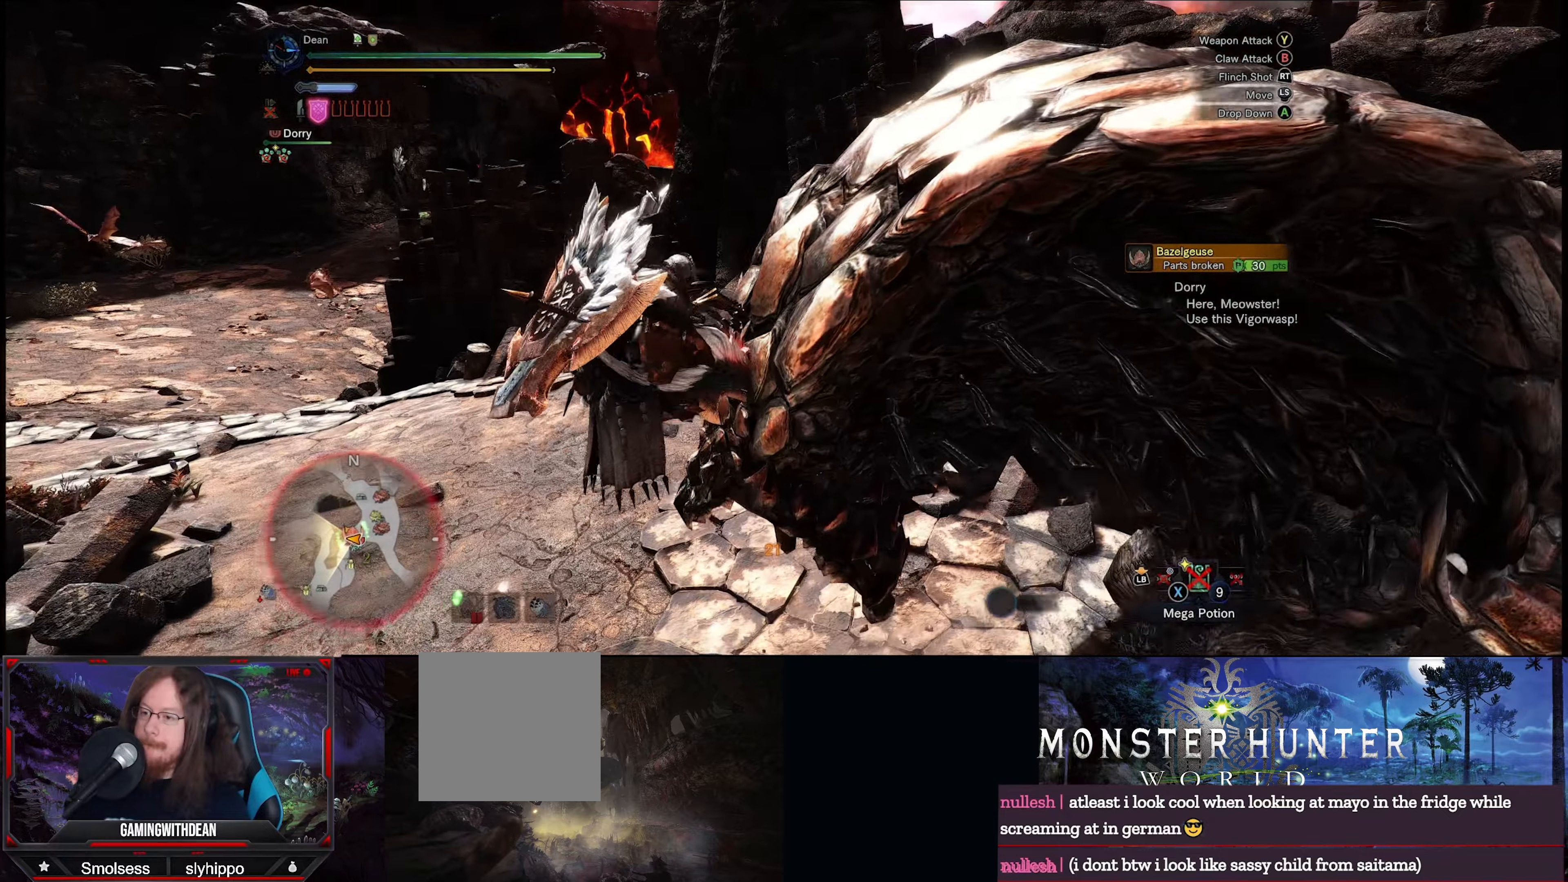
{"buttons": [], "left_stick": "center", "right_stick": "center", "events": [[66, "Y", "down"], [150, "Y", "up"], [233, "Y", "down"], [316, "Y", "up"], [383, "Y", "down"], [483, "Y", "up"]]}
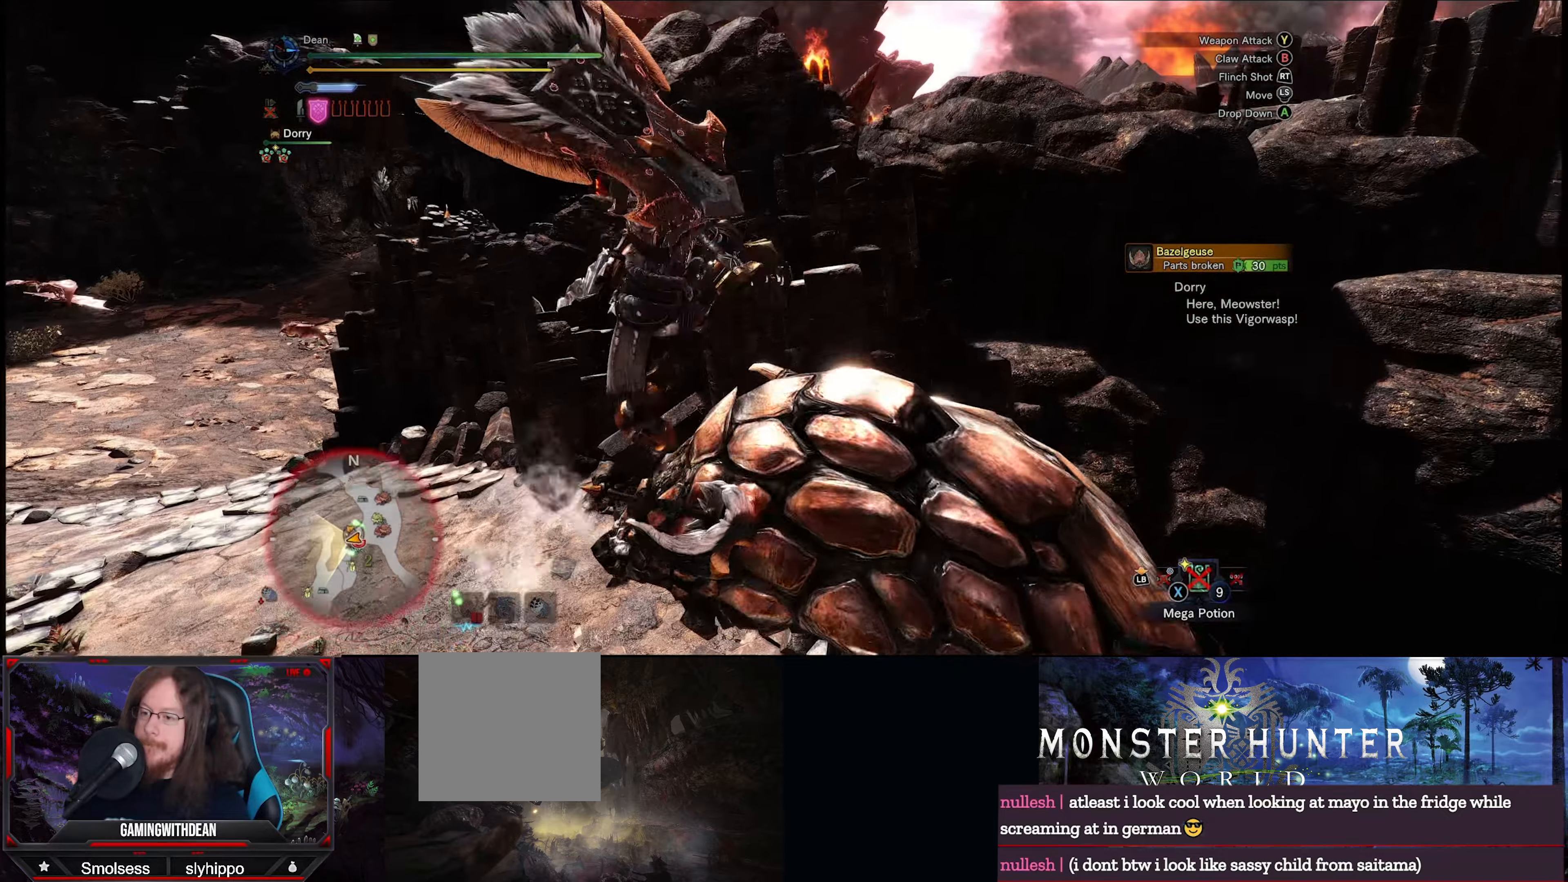
{"buttons": [], "left_stick": "center", "right_stick": "center", "events": [[66, "Y", "down"], [150, "Y", "up"], [233, "Y", "down"], [300, "Y", "up"], [416, "Y", "down"], [466, "Y", "up"]]}
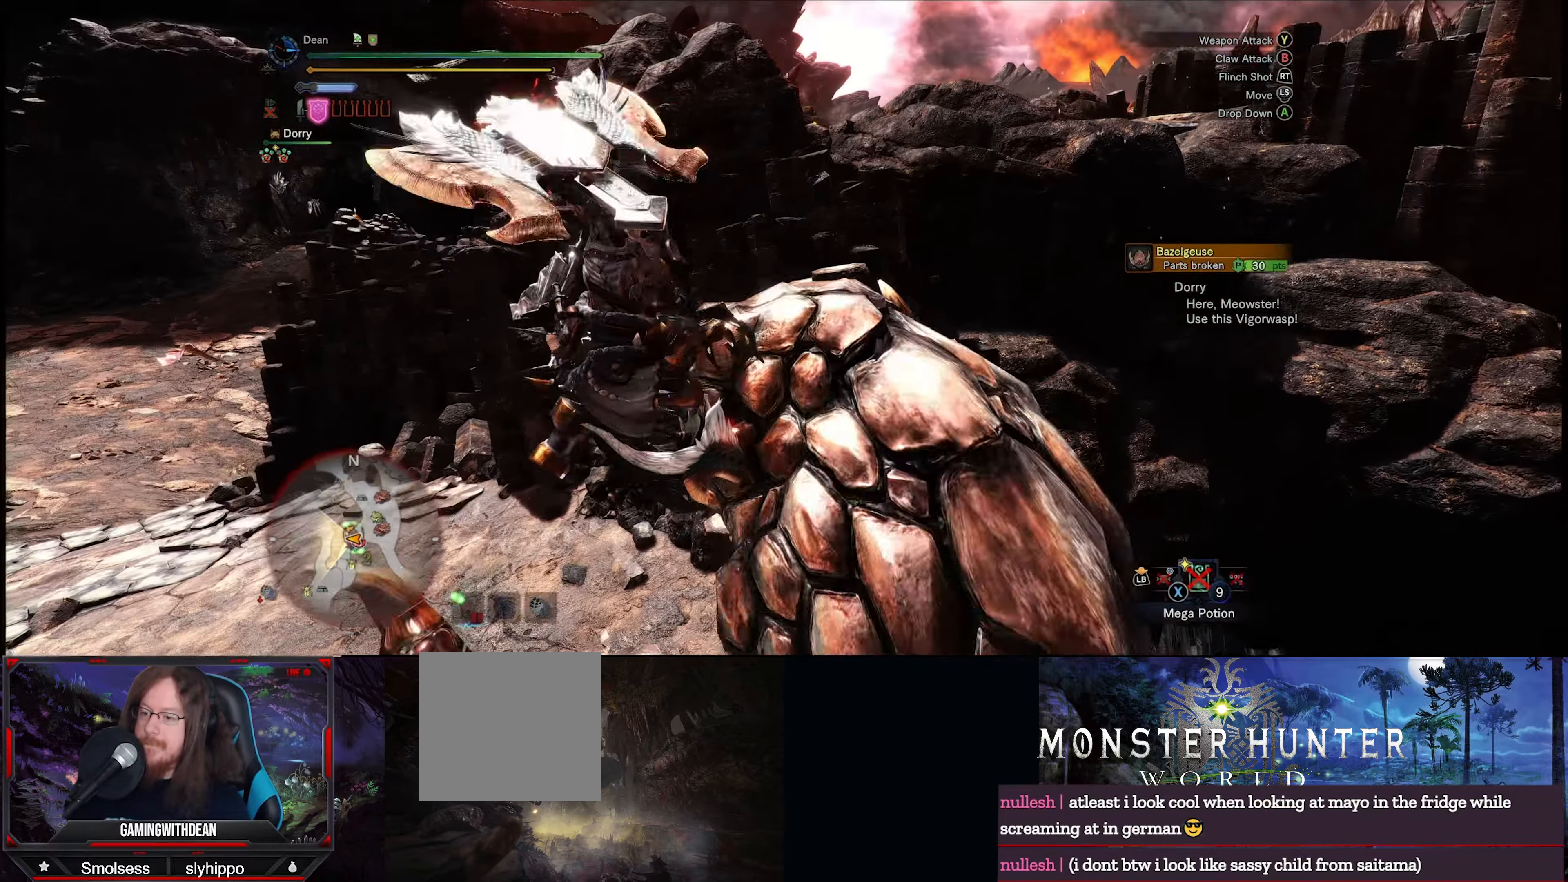
{"buttons": [], "left_stick": "center", "right_stick": "center", "events": [[50, "Y", "down"], [150, "Y", "up"], [200, "Y", "down"], [300, "Y", "up"], [383, "Y", "down"], [466, "Y", "up"]]}
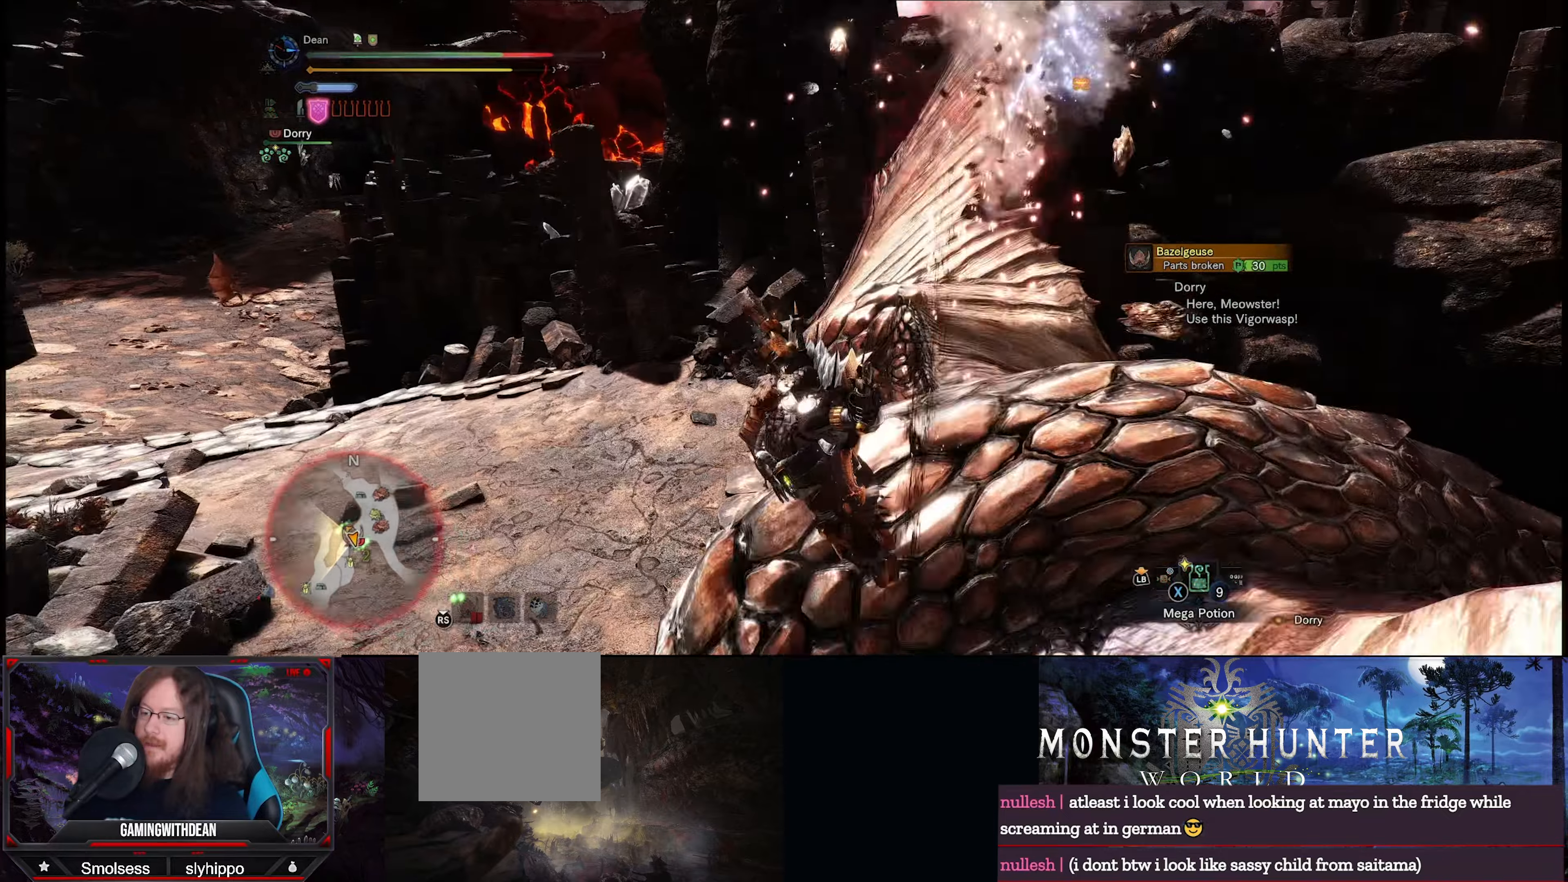
{"buttons": [], "left_stick": "center", "right_stick": "center", "events": [[50, "Y", "down"], [116, "Y", "up"], [200, "Y", "down"], [283, "Y", "up"], [366, "Y", "down"], [433, "Y", "up"]]}
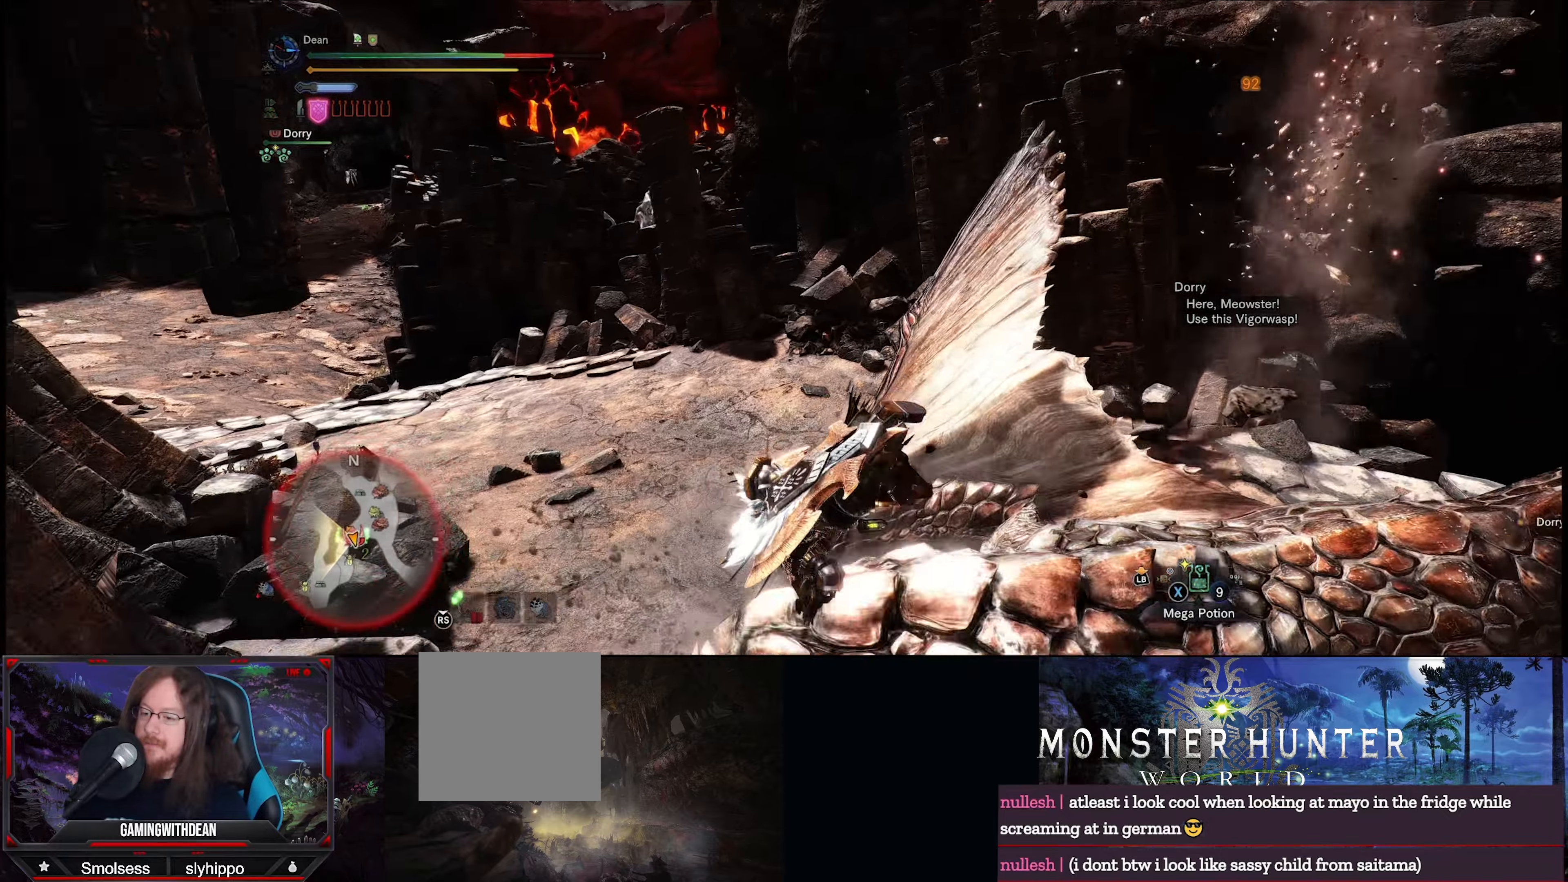
{"buttons": [], "left_stick": "center", "right_stick": "right", "events": [[150, "right_stick", "right"]]}
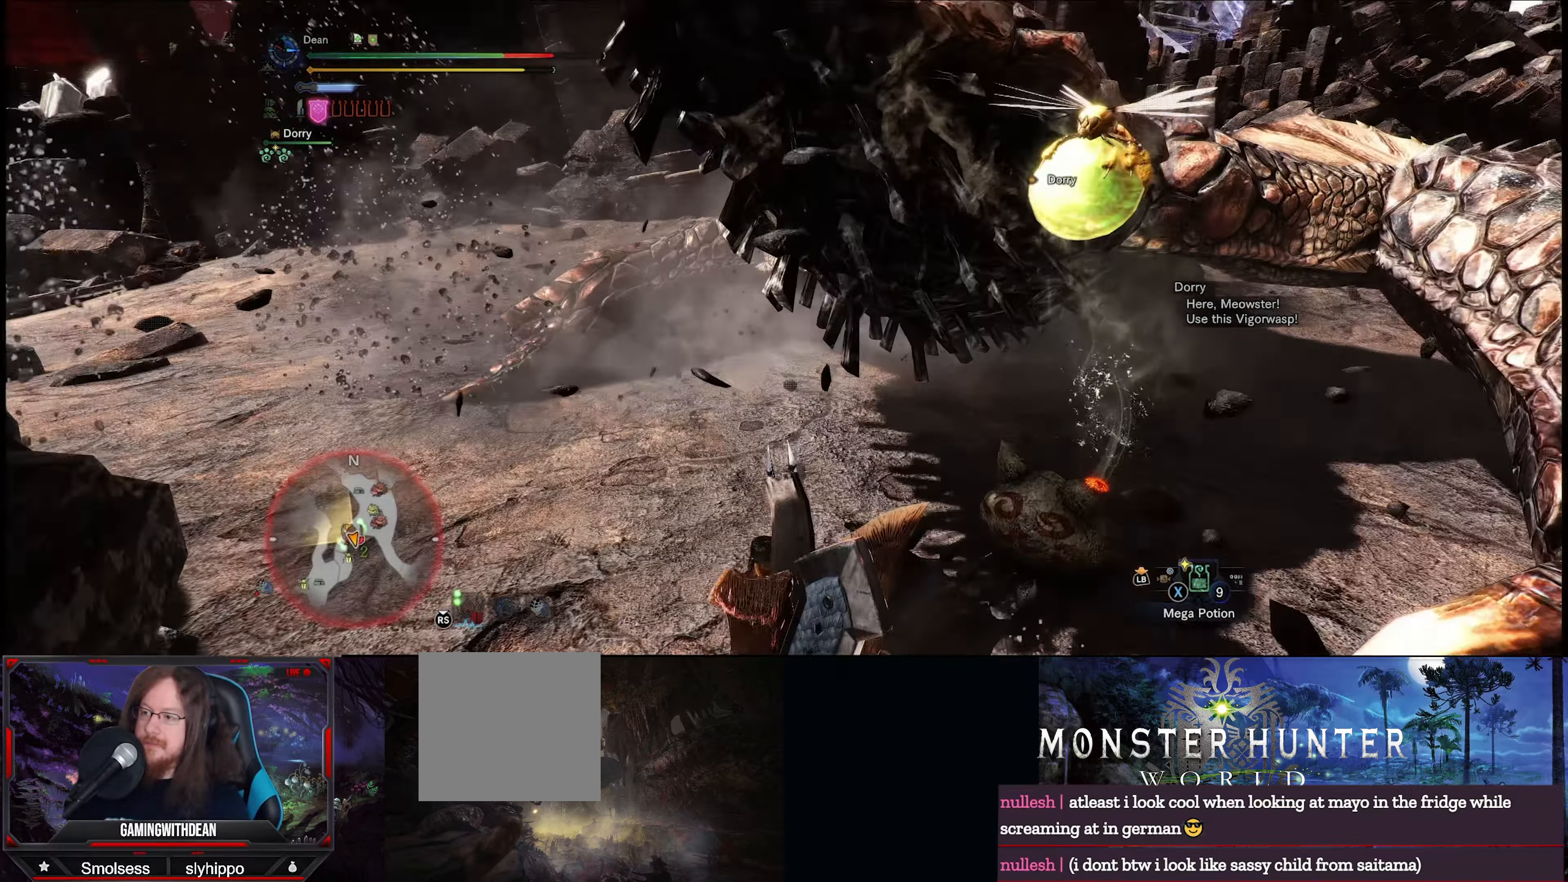
{"buttons": [], "left_stick": "up", "right_stick": "center", "events": [[33, "right_stick", "center"], [166, "left_stick", "up"], [216, "right_stick", "up"], [383, "right_stick", "center"]]}
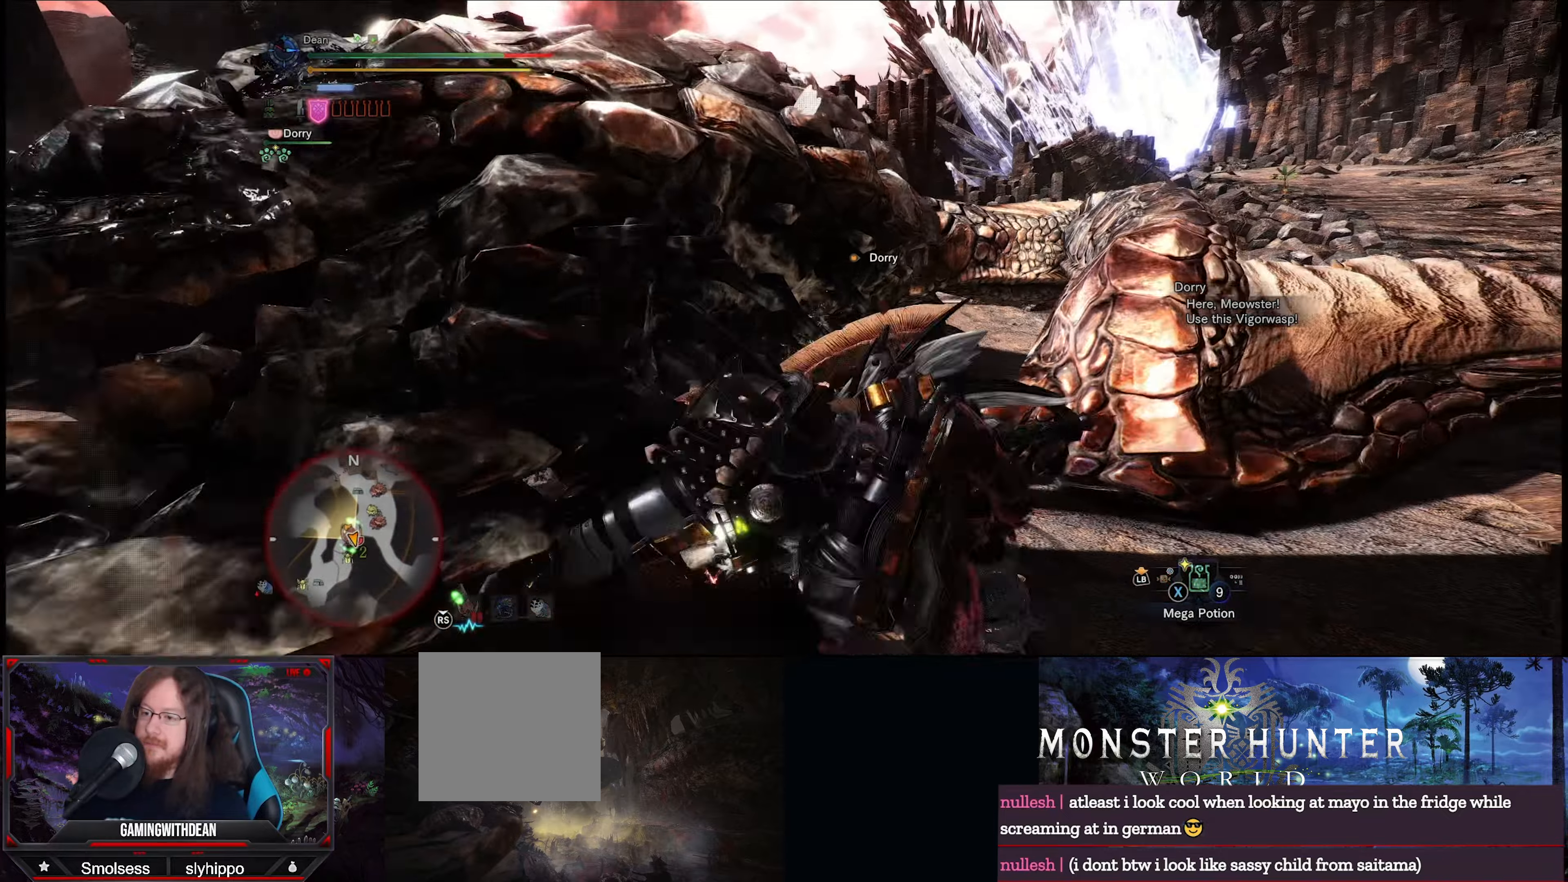
{"buttons": [], "left_stick": "down-right", "right_stick": "center", "events": [[100, "right_stick", "down-left"], [233, "left_stick", "right"], [350, "right_stick", "left"], [383, "left_stick", "down-right"], [450, "right_stick", "center"]]}
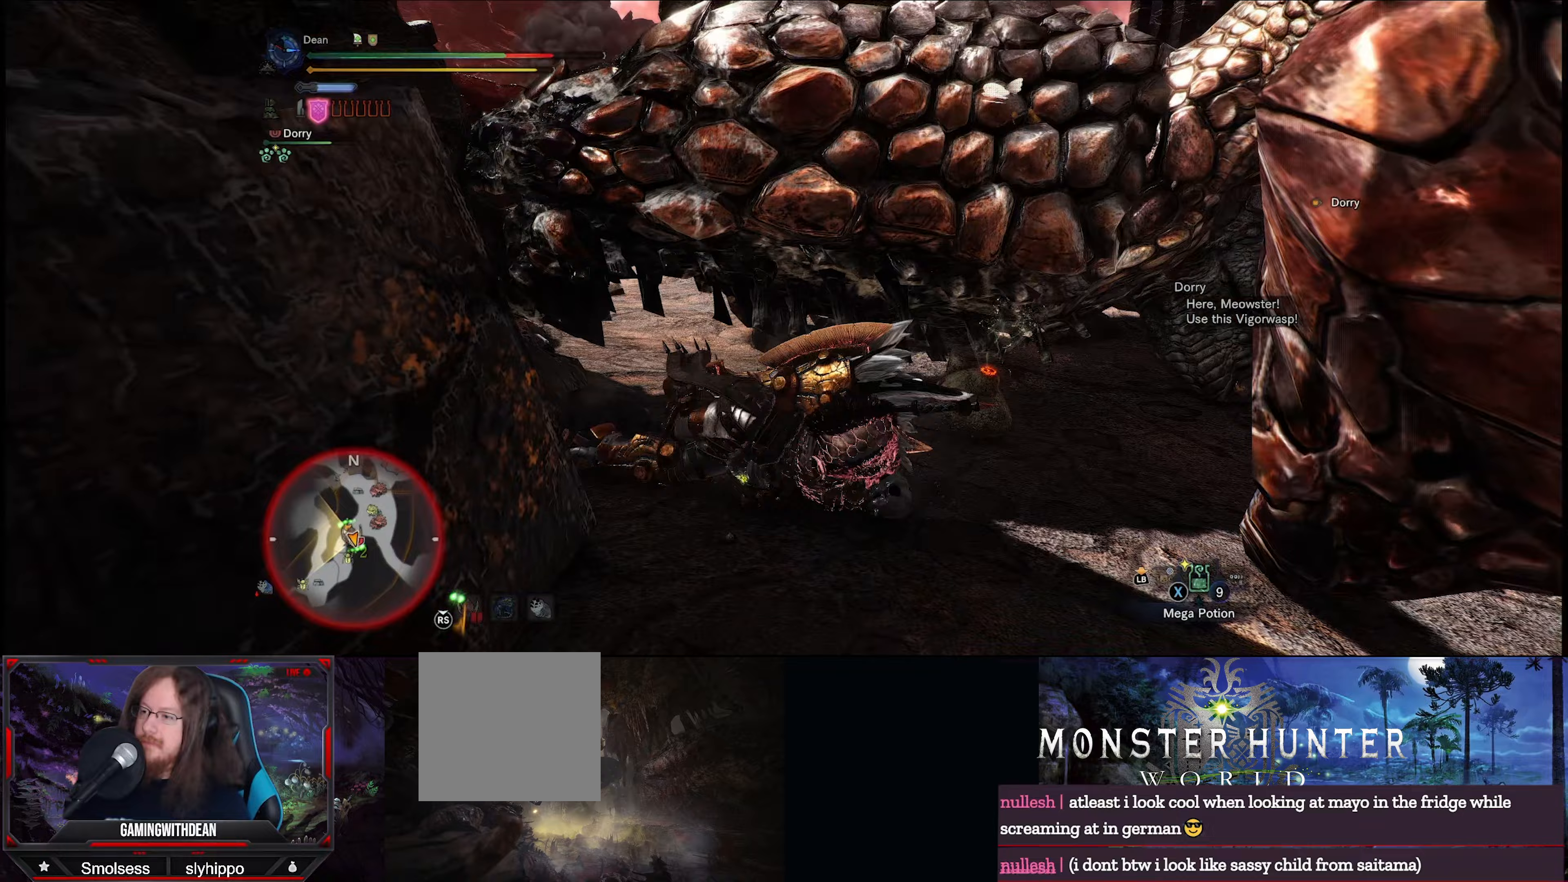
{"buttons": [], "left_stick": "down-right", "right_stick": "center", "events": [[300, "right_stick", "down-left"], [417, "right_stick", "center"]]}
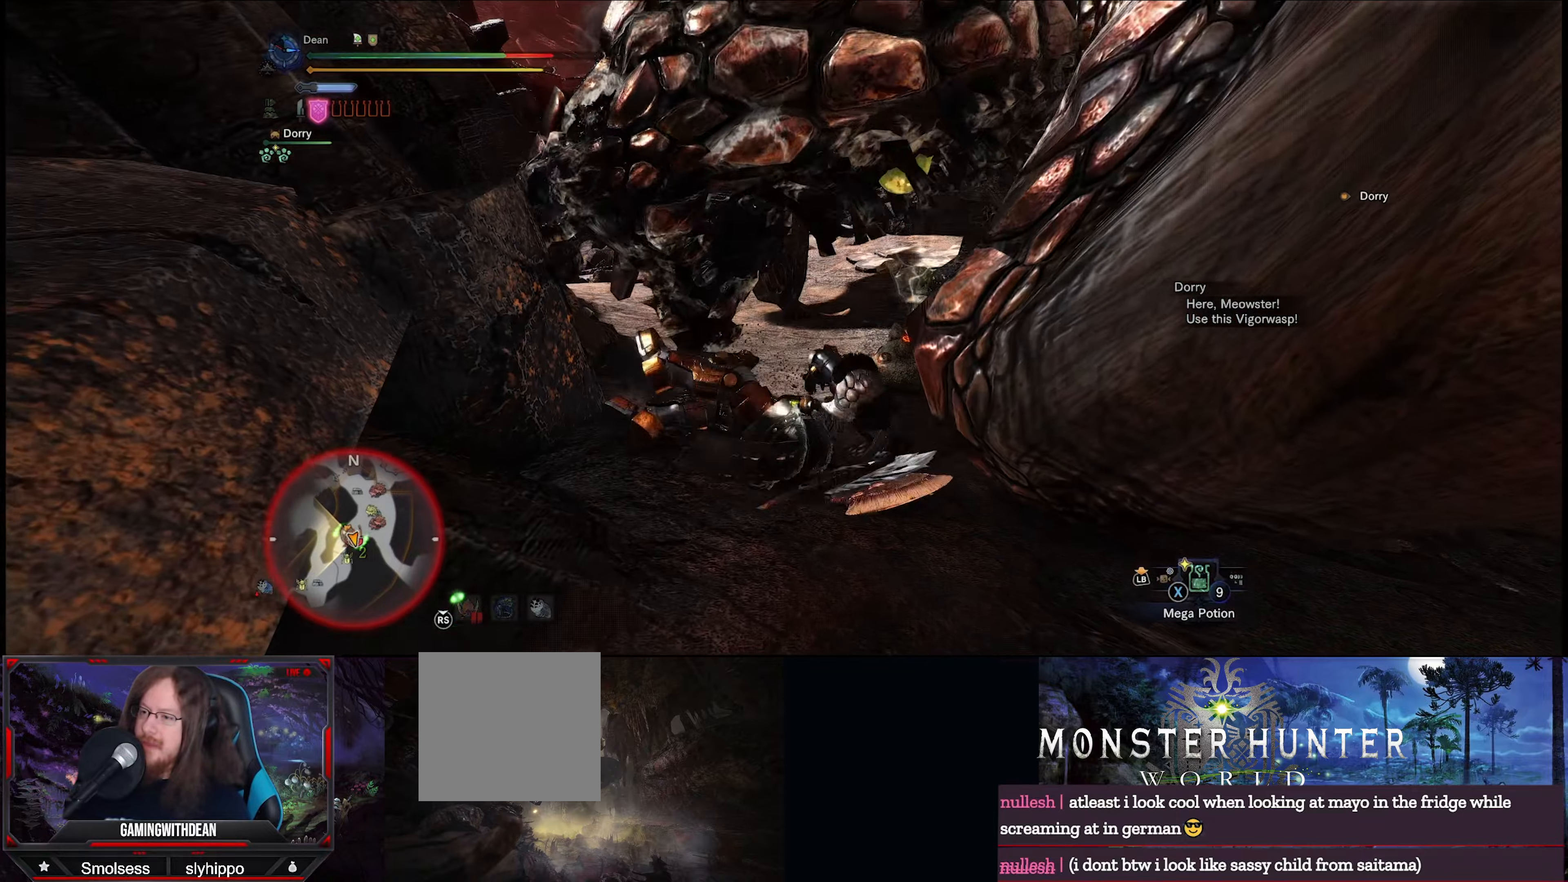
{"buttons": [], "left_stick": "up", "right_stick": "center", "events": [[183, "right_stick", "right"], [350, "left_stick", "up-right"], [383, "right_stick", "center"], [417, "left_stick", "up"]]}
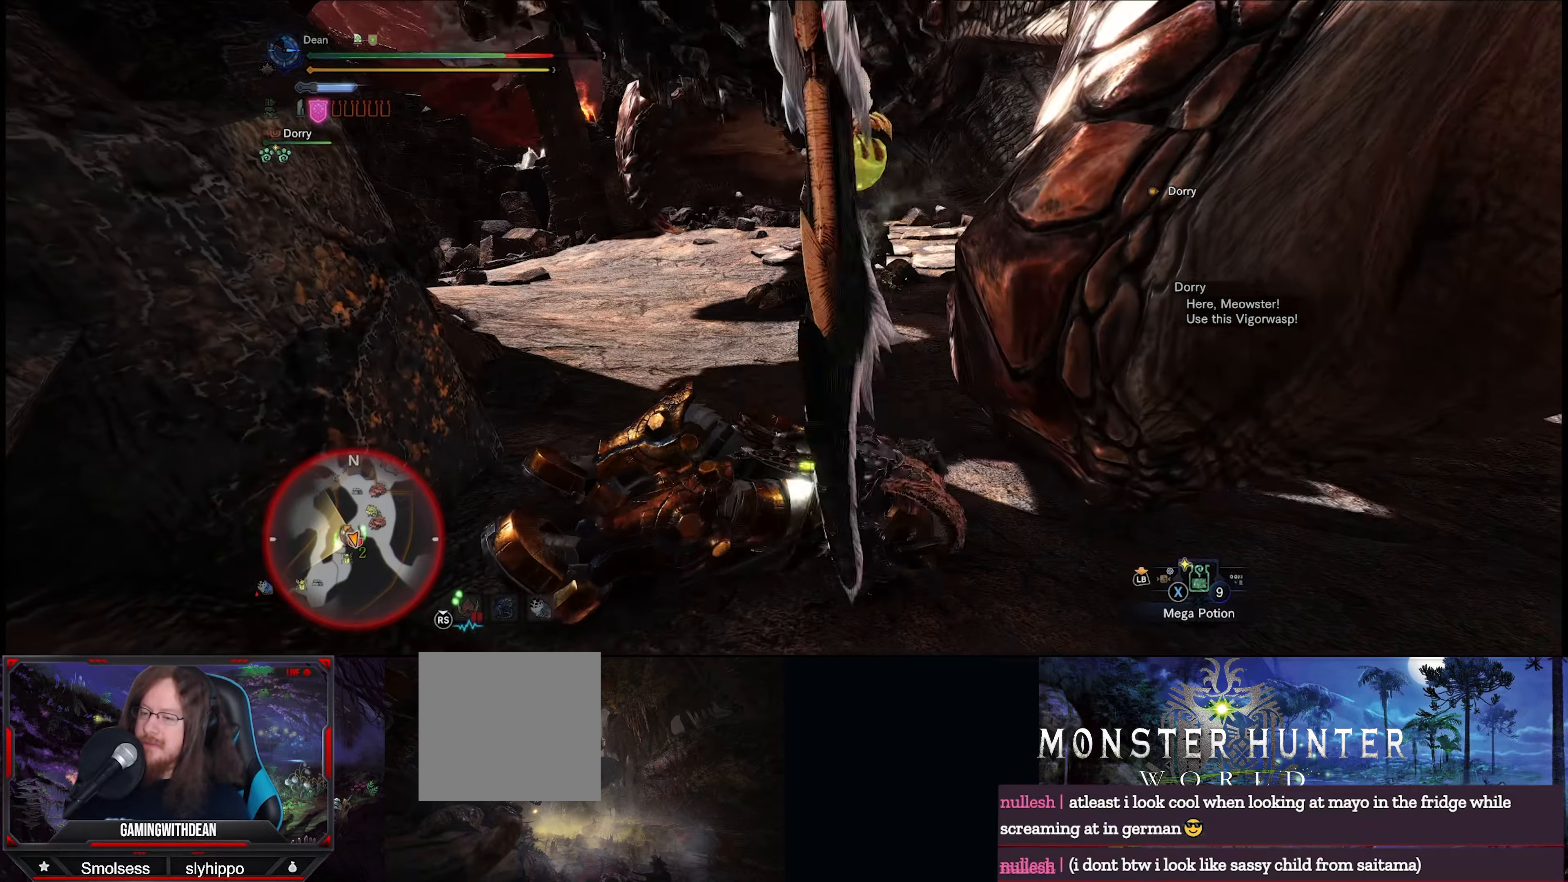
{"buttons": [], "left_stick": "up", "right_stick": "center", "events": [[67, "right_stick", "right"], [167, "right_stick", "center"], [233, "left_stick", "center"], [350, "left_stick", "up"]]}
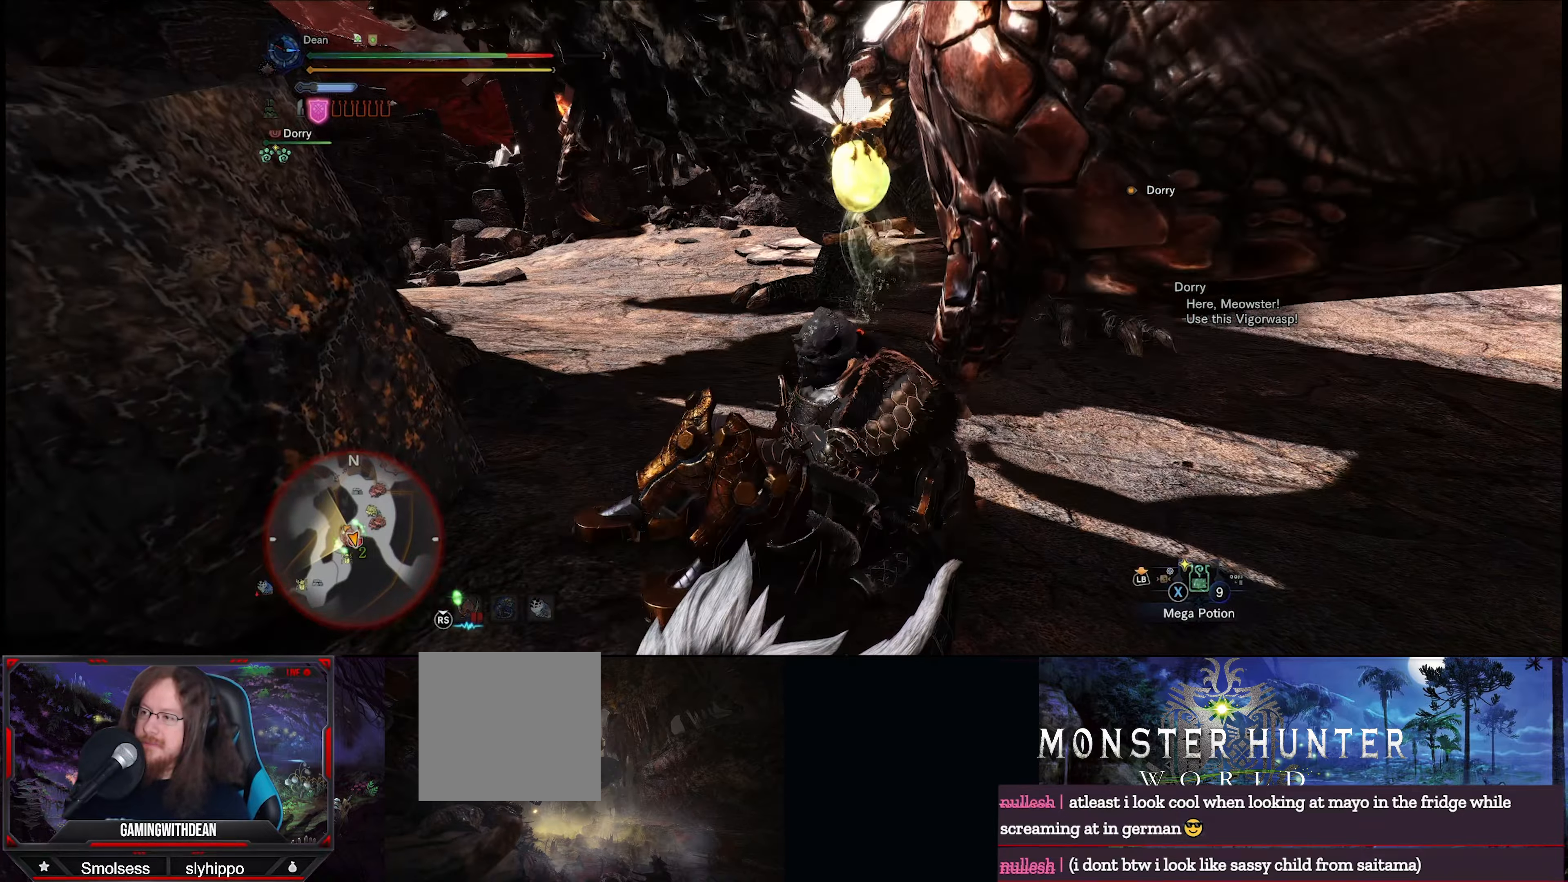
{"buttons": [], "left_stick": "up", "right_stick": "center", "events": [[17, "left_stick", "center"], [150, "left_stick", "up"]]}
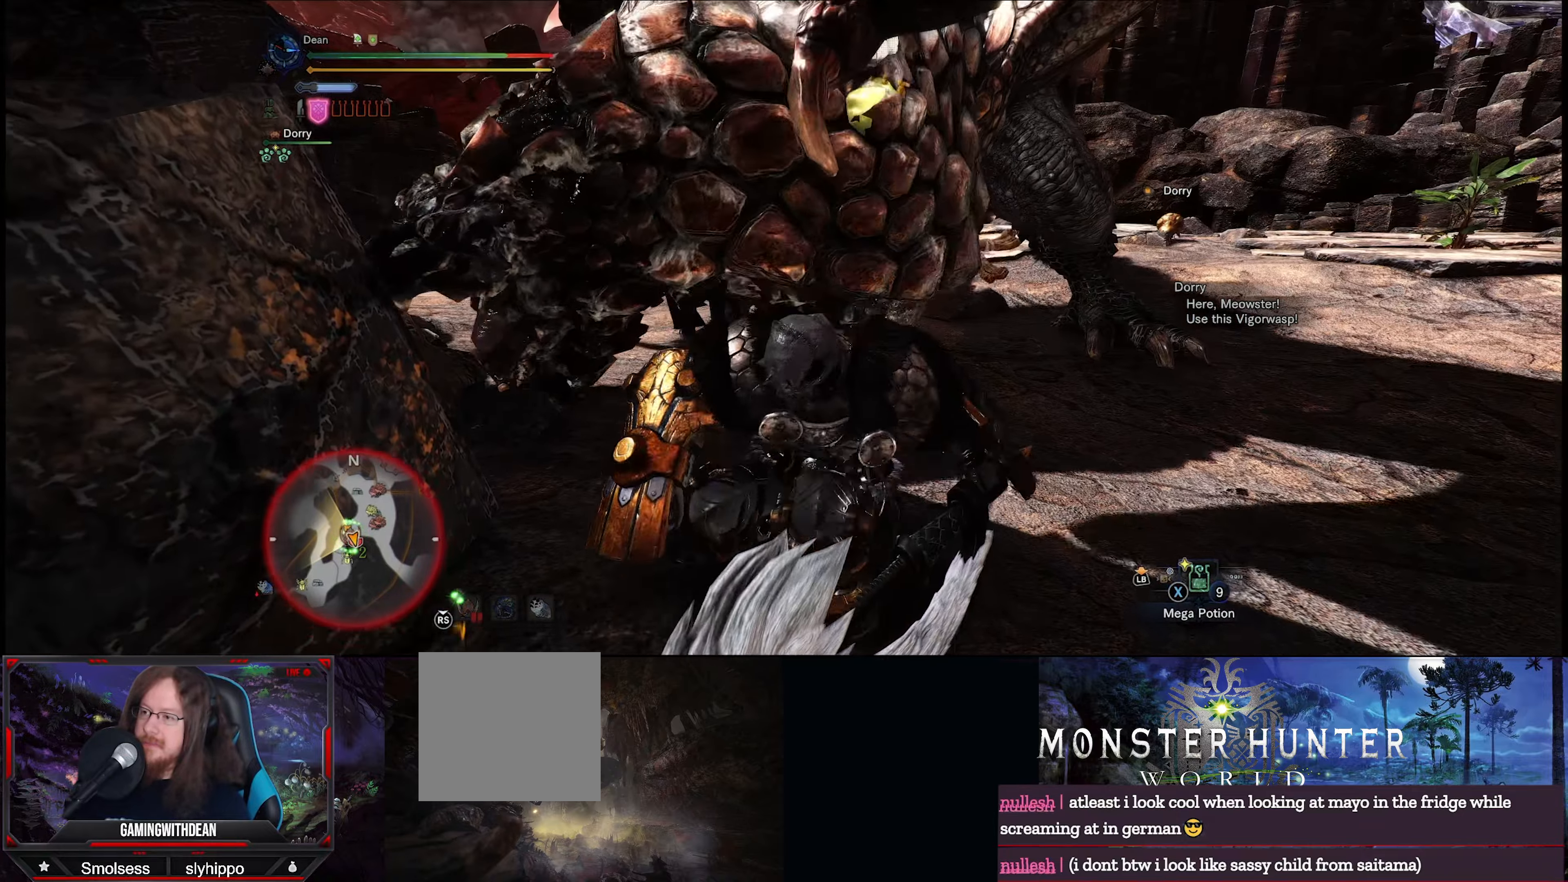
{"buttons": ["R2"], "left_stick": "up", "right_stick": "center", "events": [[500, "R2", "down"]]}